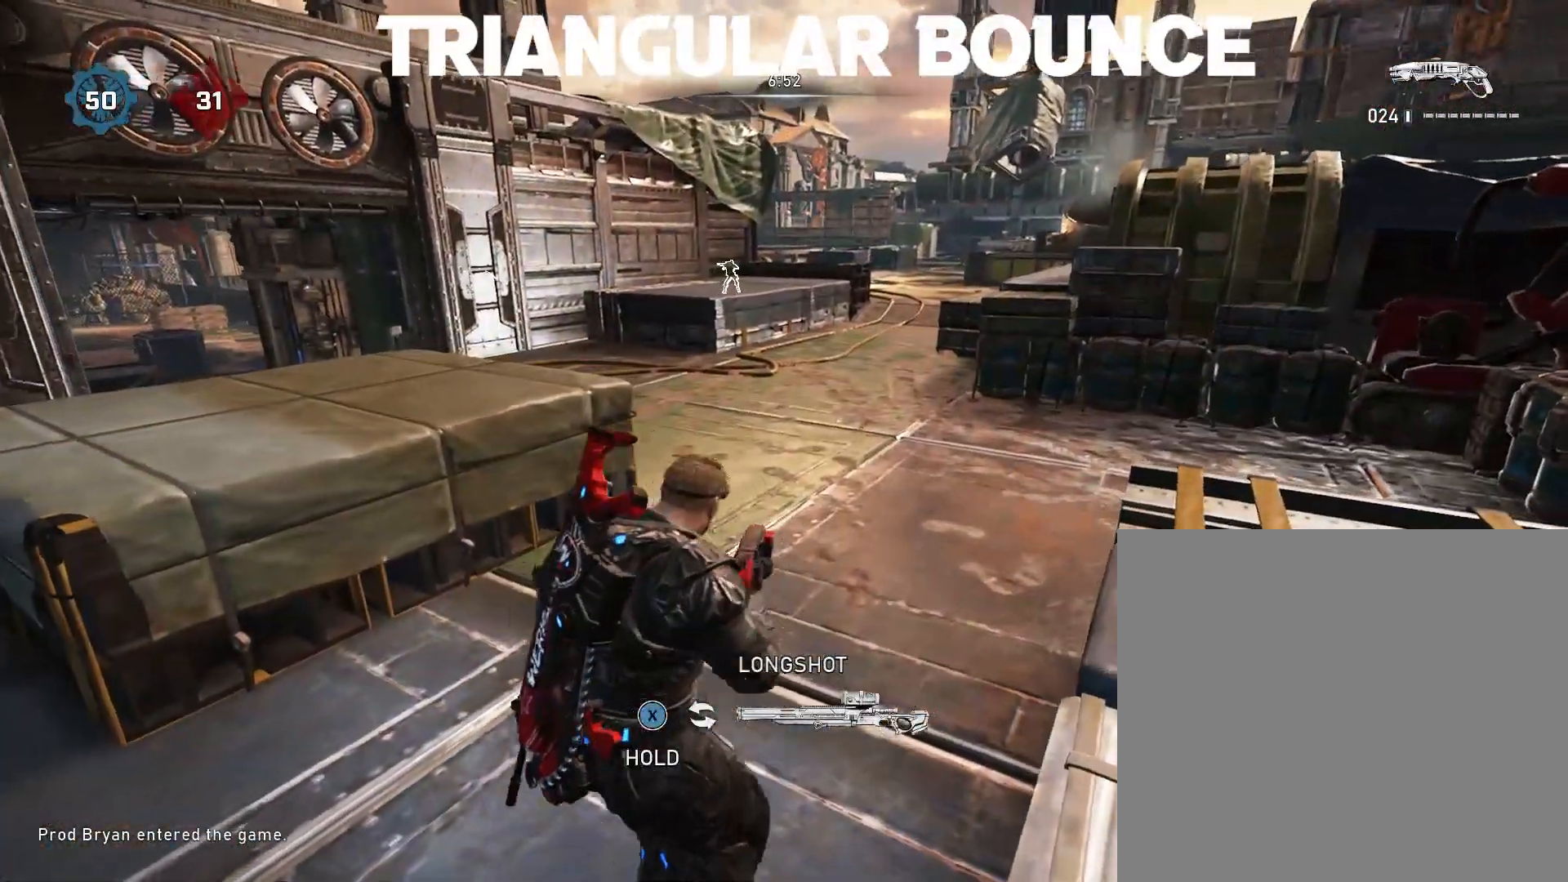
Gameplay with a controller (Xbox layout); each line is a JSON object with the inputs held at the frame after it. "events" lists button and stick changes between this image and that frame as [ms after this image, input, new state], when the widget could be followed in between.
{"buttons": [], "left_stick": "down", "right_stick": "center", "events": [[417, "left_stick", "down"]]}
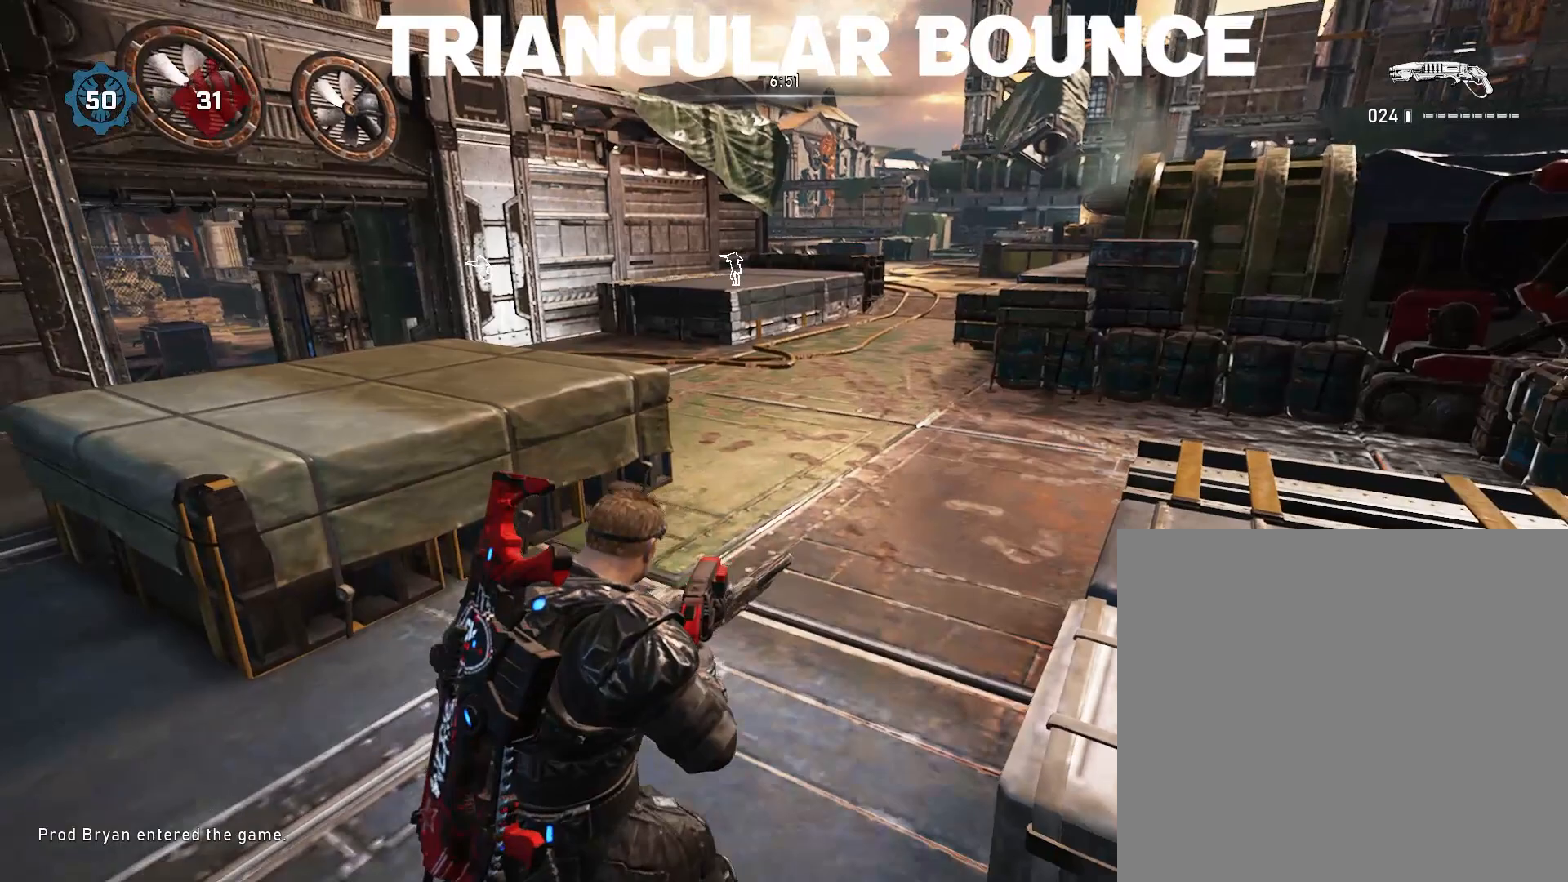
{"buttons": [], "left_stick": "down", "right_stick": "center", "events": [[83, "left_stick", "center"], [500, "left_stick", "down"]]}
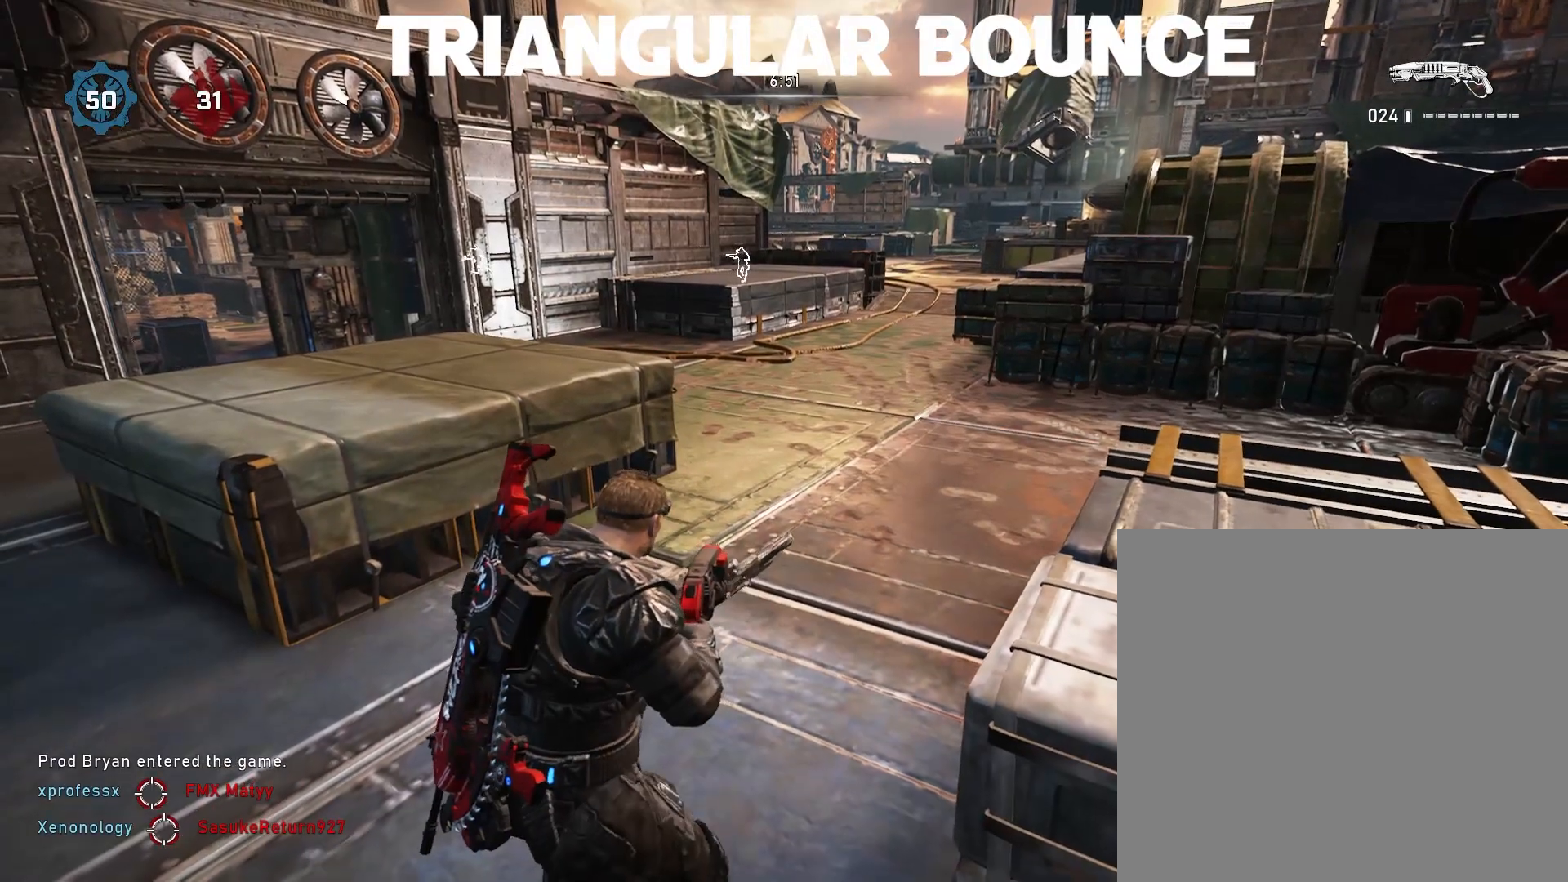
{"buttons": [], "left_stick": "center", "right_stick": "center", "events": [[167, "left_stick", "center"]]}
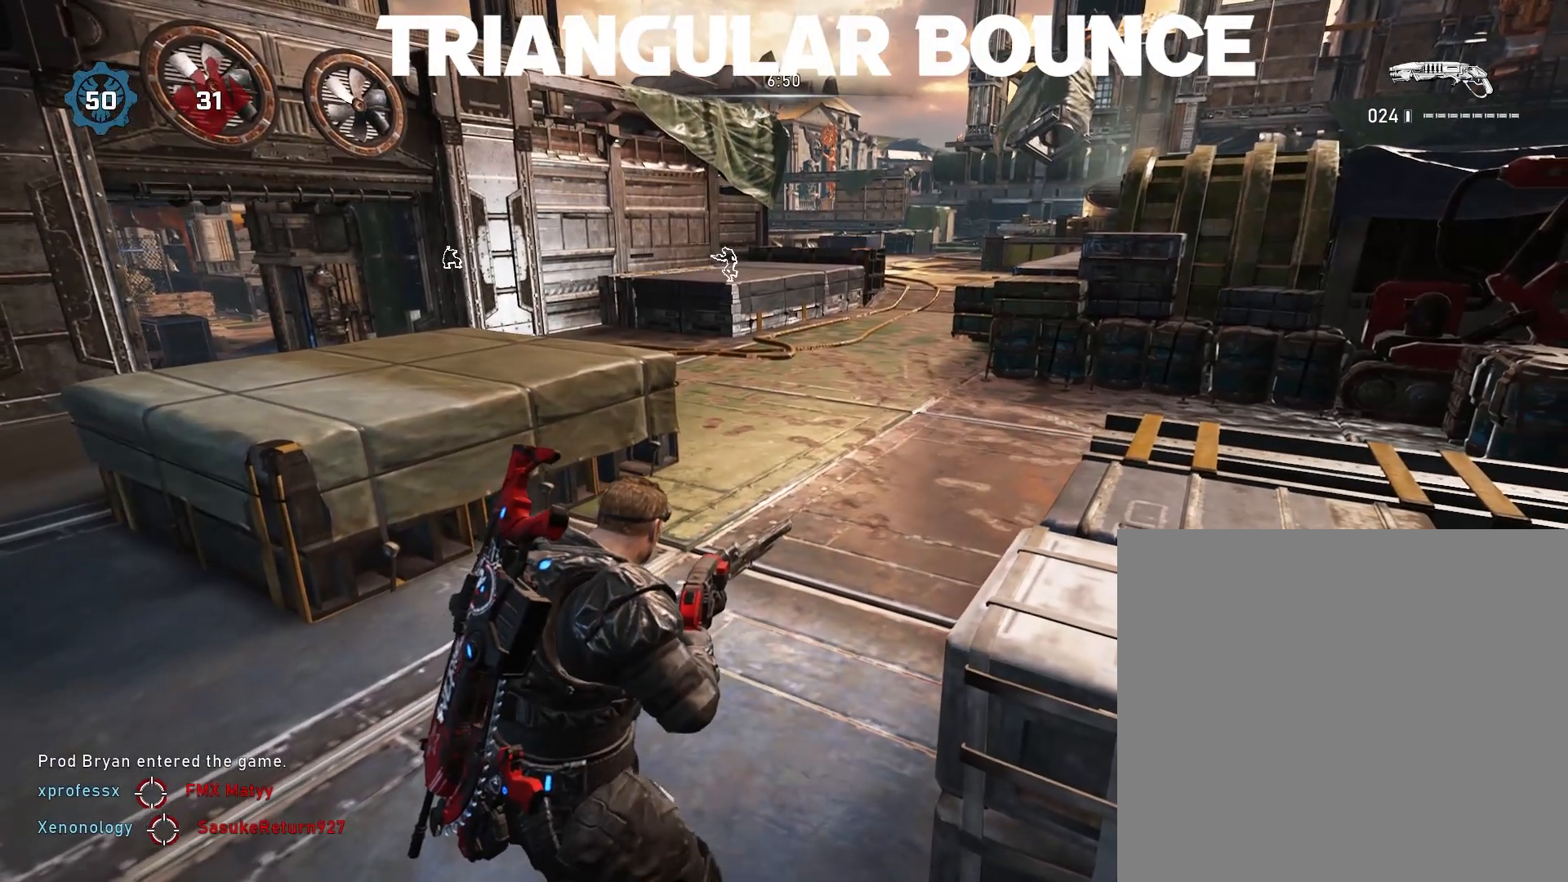
{"buttons": [], "left_stick": "center", "right_stick": "center", "events": [[100, "right_stick", "left"], [183, "right_stick", "center"]]}
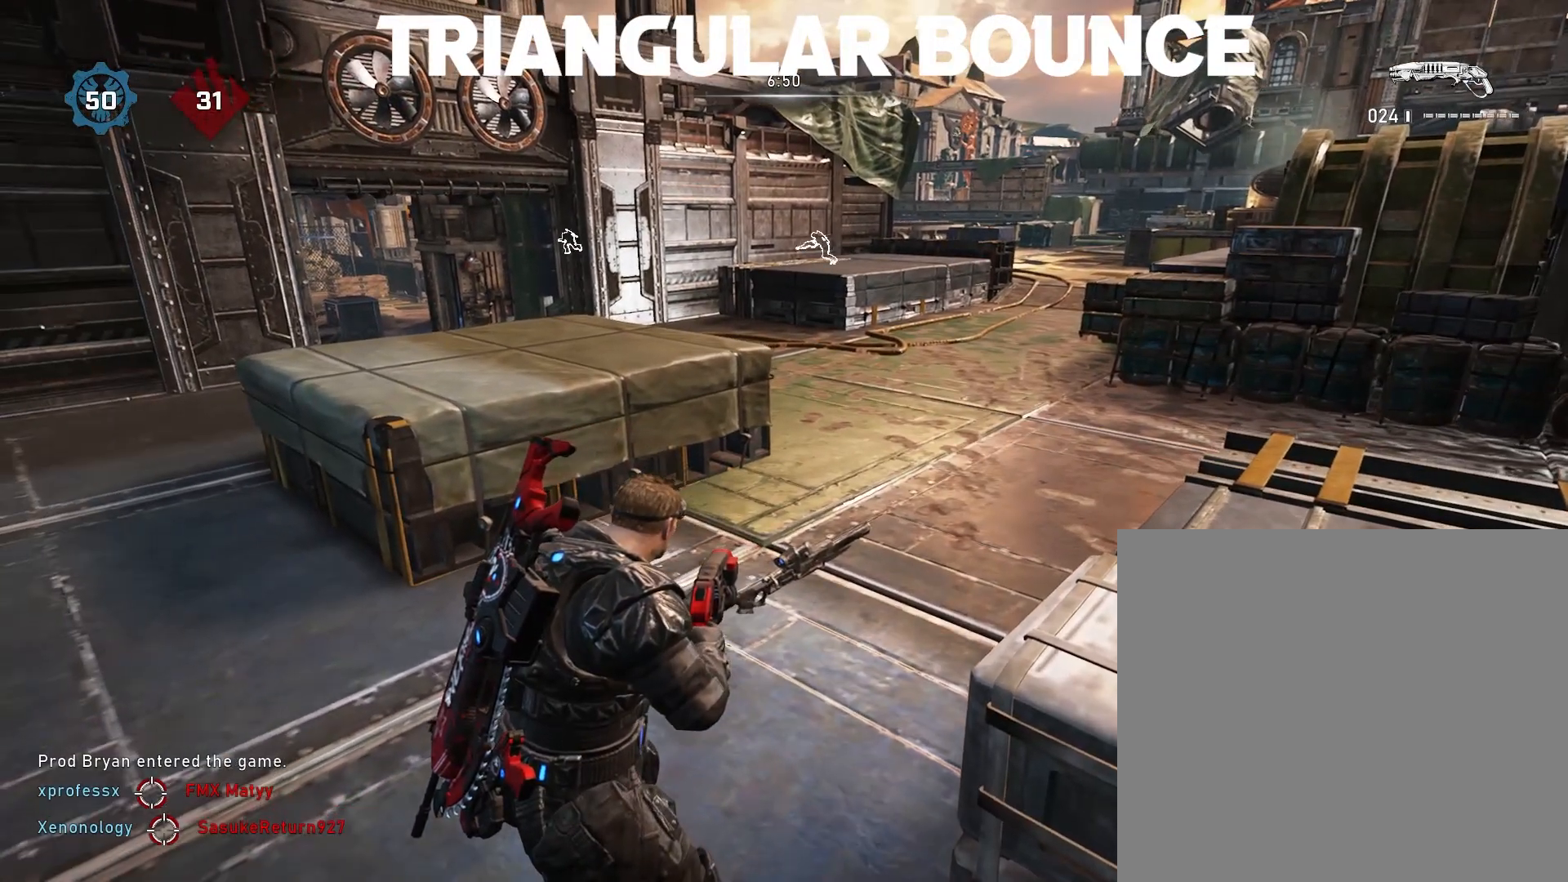
{"buttons": [], "left_stick": "center", "right_stick": "center", "events": []}
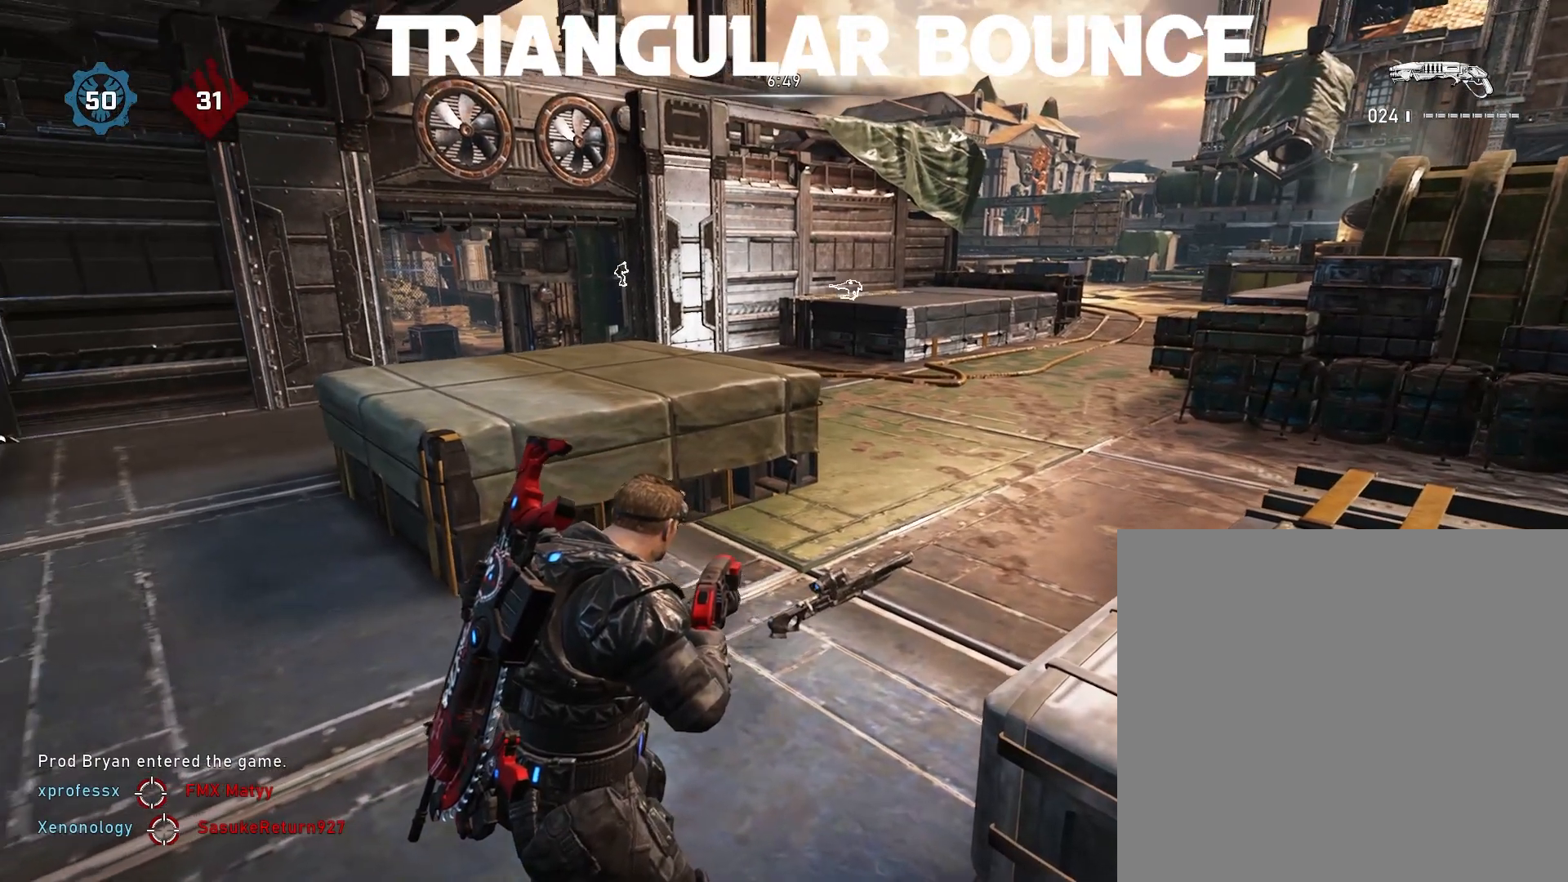
{"buttons": [], "left_stick": "center", "right_stick": "center", "events": [[50, "left_stick", "up"], [133, "left_stick", "center"], [200, "left_stick", "down"], [283, "left_stick", "center"]]}
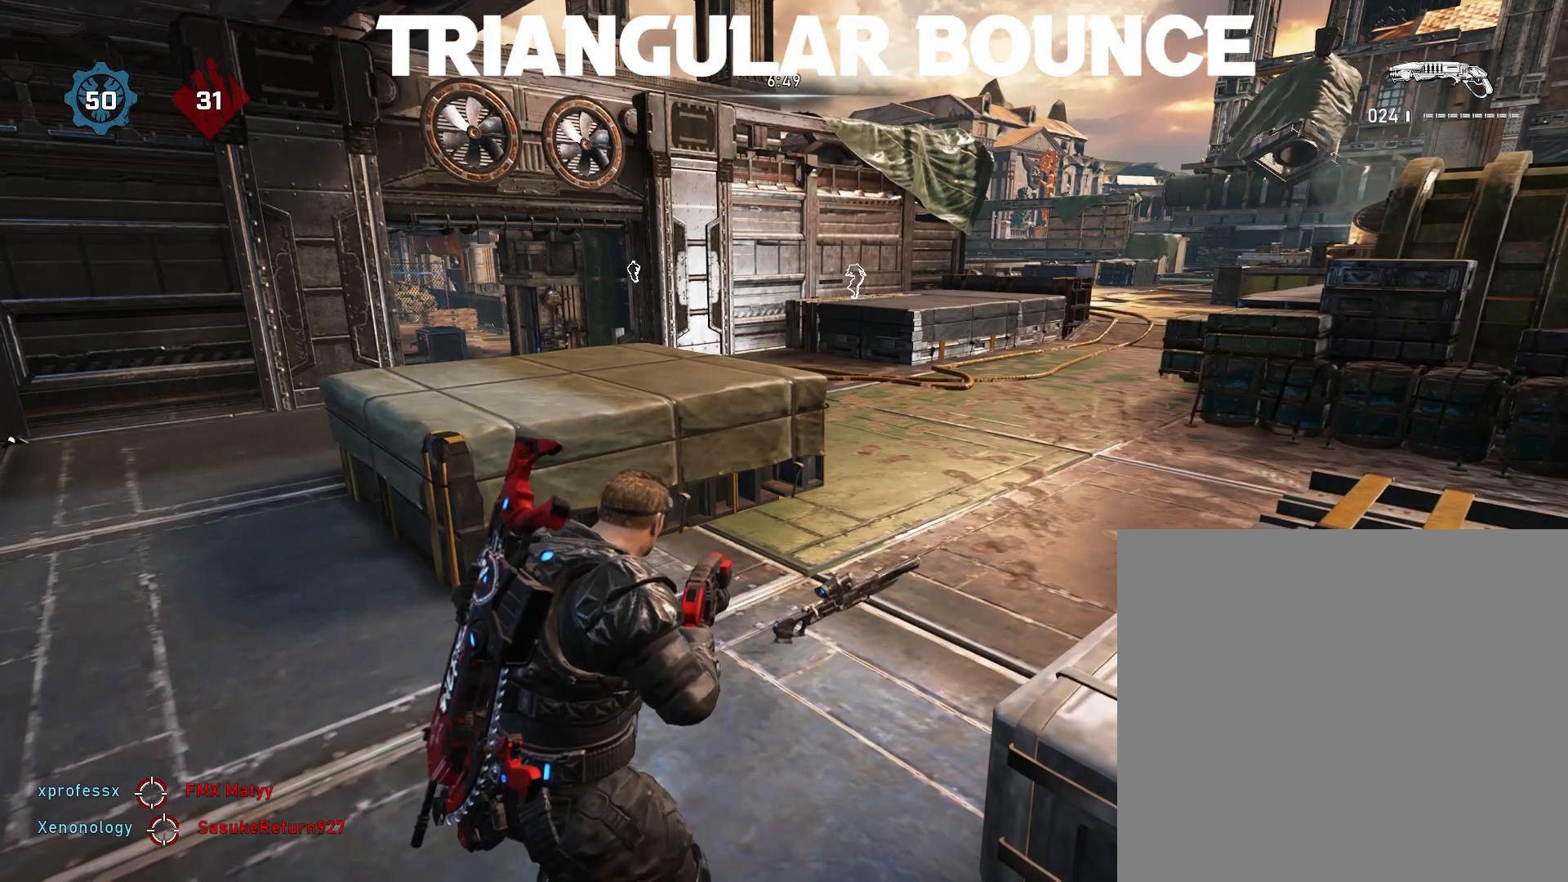
{"buttons": [], "left_stick": "center", "right_stick": "center", "events": []}
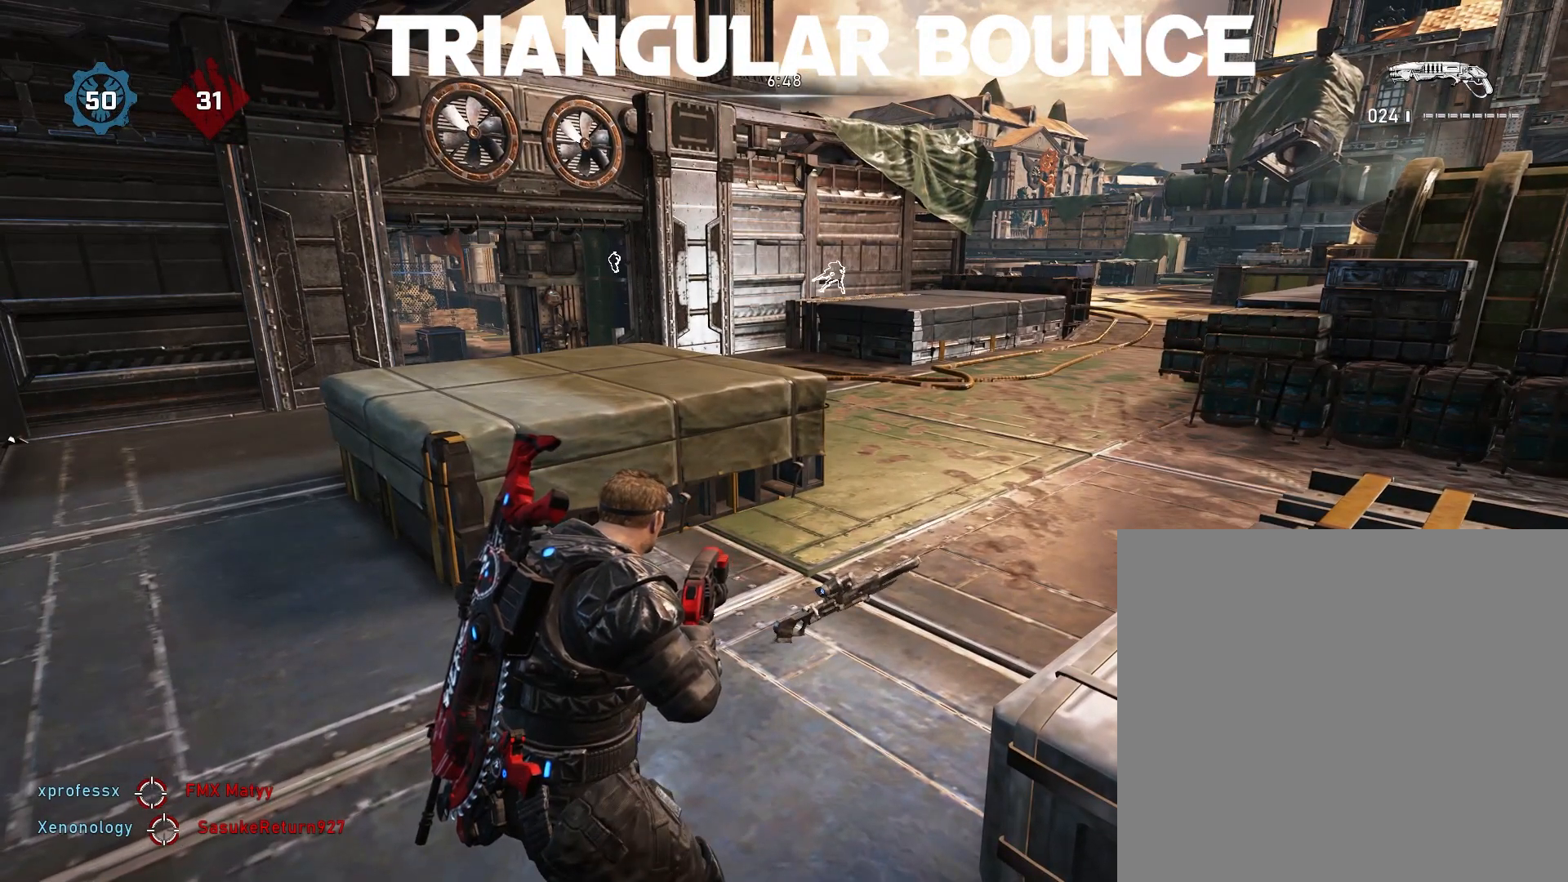
{"buttons": [], "left_stick": "center", "right_stick": "left", "events": [[83, "left_stick", "down"], [217, "left_stick", "center"], [267, "left_stick", "up"], [383, "left_stick", "center"], [483, "right_stick", "left"]]}
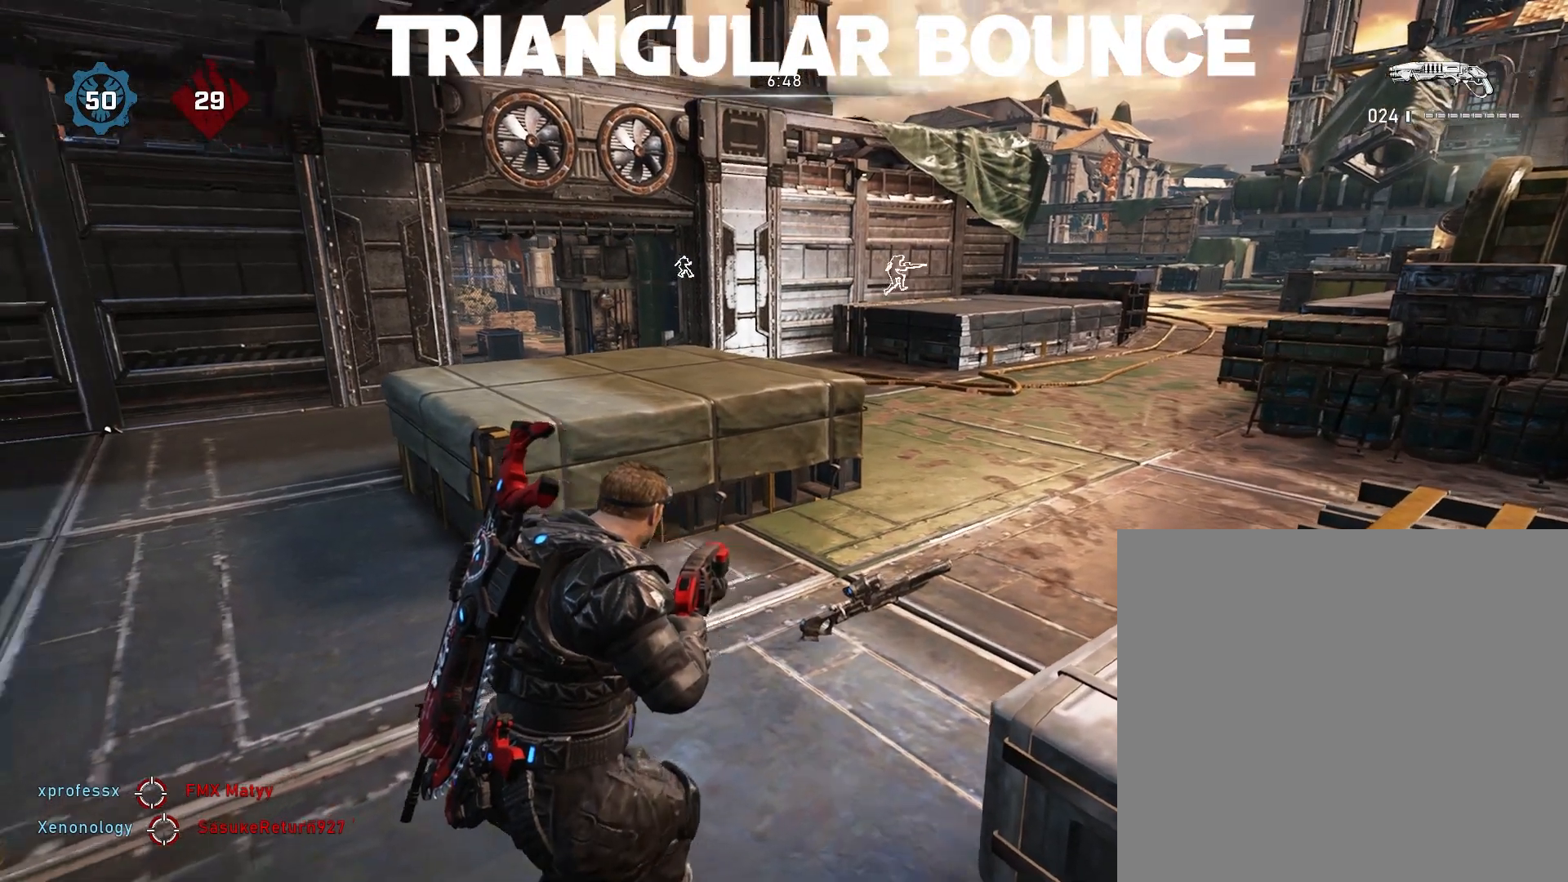
{"buttons": [], "left_stick": "center", "right_stick": "center", "events": [[67, "right_stick", "up"], [150, "right_stick", "center"], [333, "right_stick", "down"], [433, "right_stick", "center"]]}
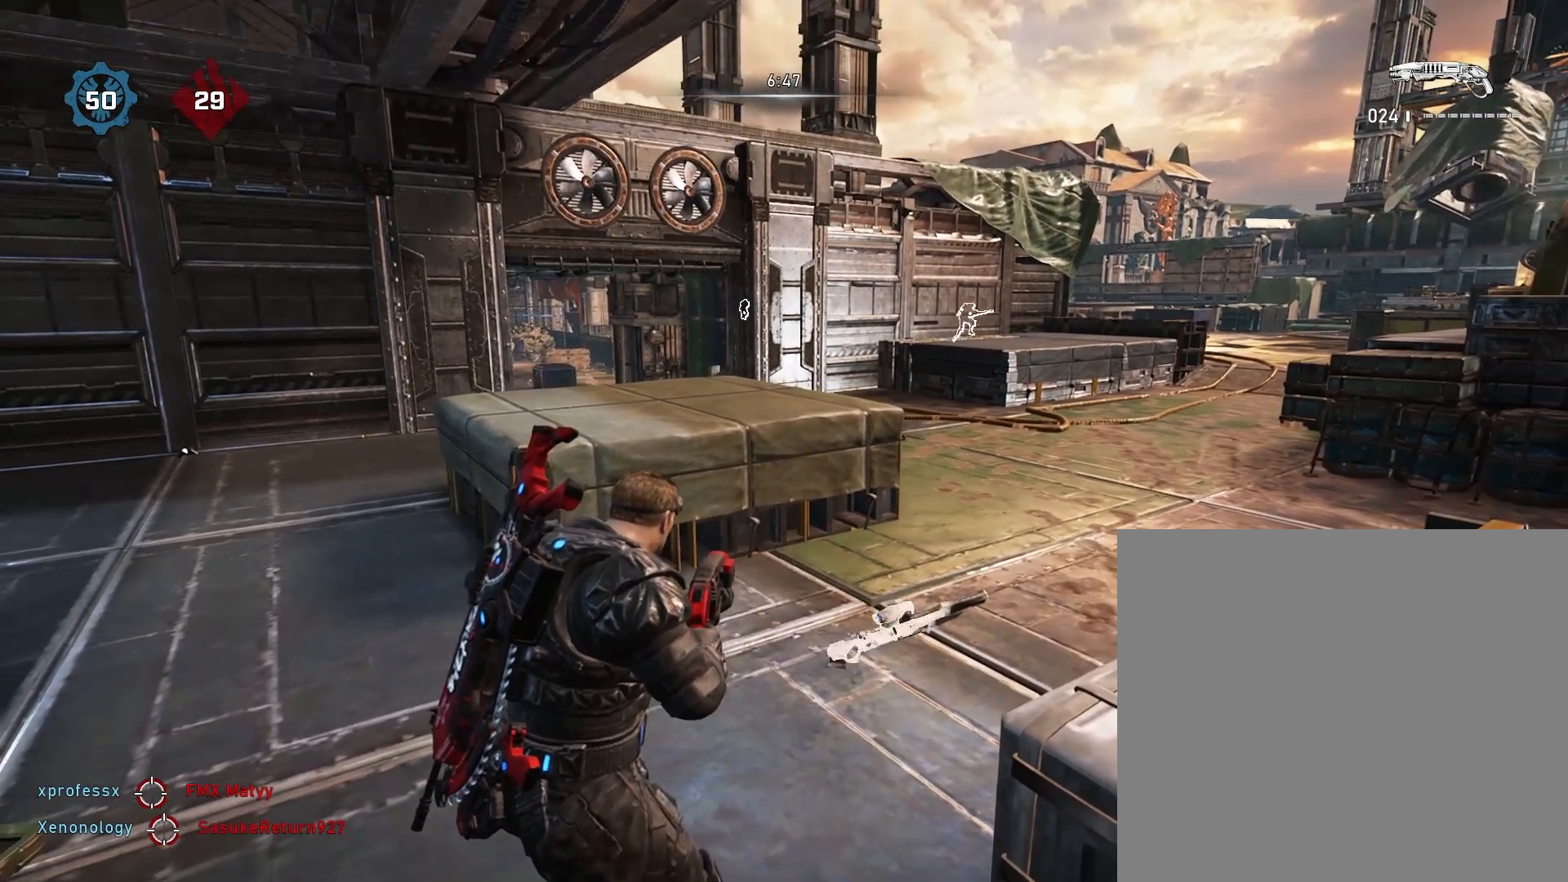
{"buttons": [], "left_stick": "center", "right_stick": "center", "events": [[133, "right_stick", "down"], [250, "right_stick", "center"], [317, "left_stick", "down"], [450, "left_stick", "center"]]}
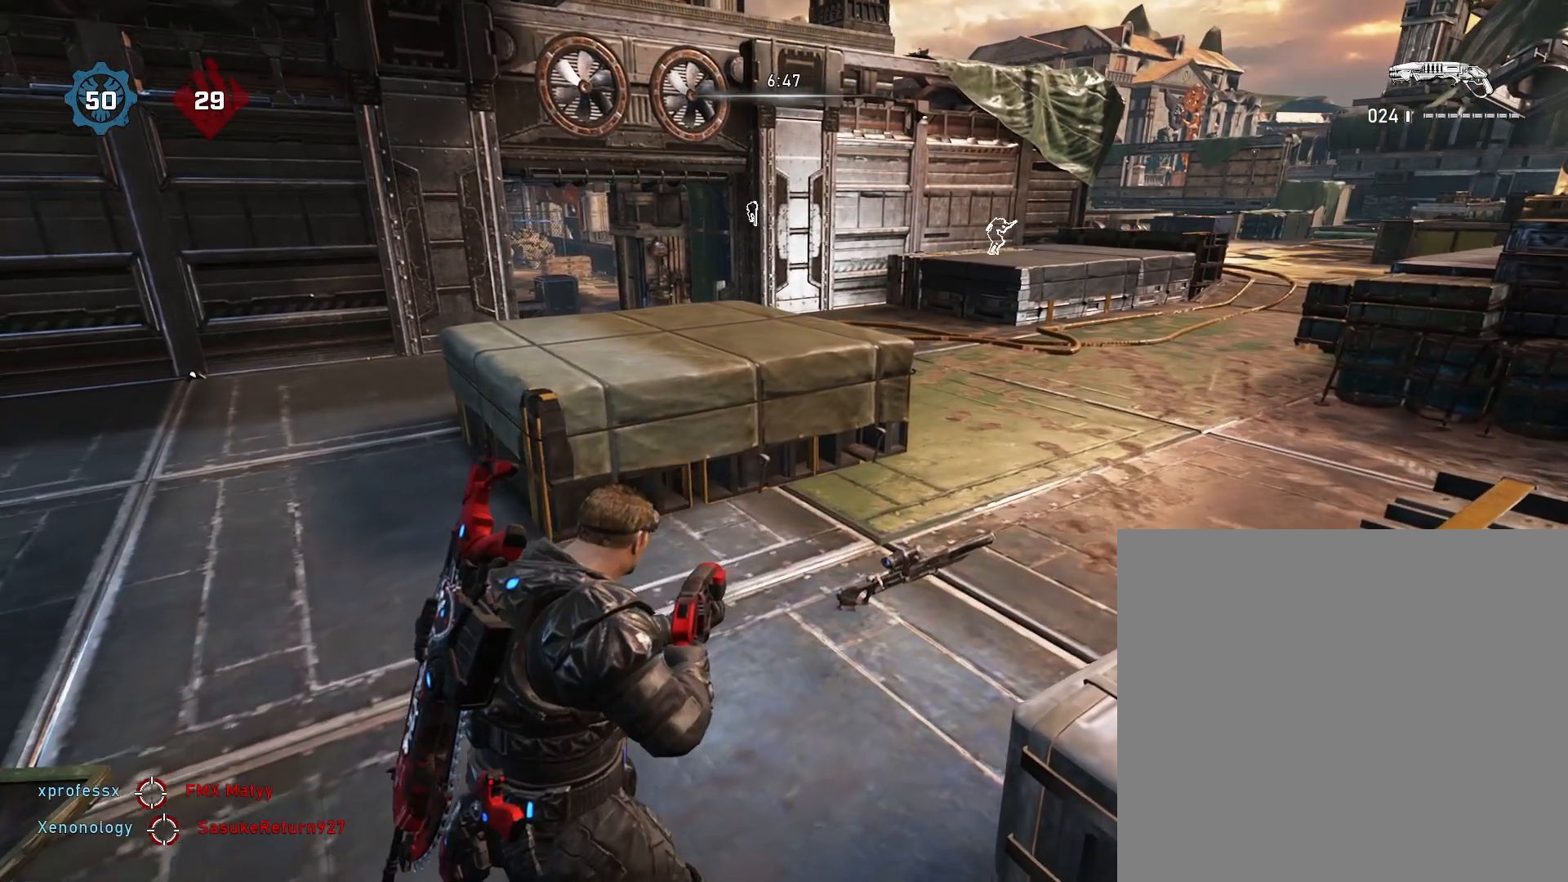
{"buttons": [], "left_stick": "center", "right_stick": "center", "events": []}
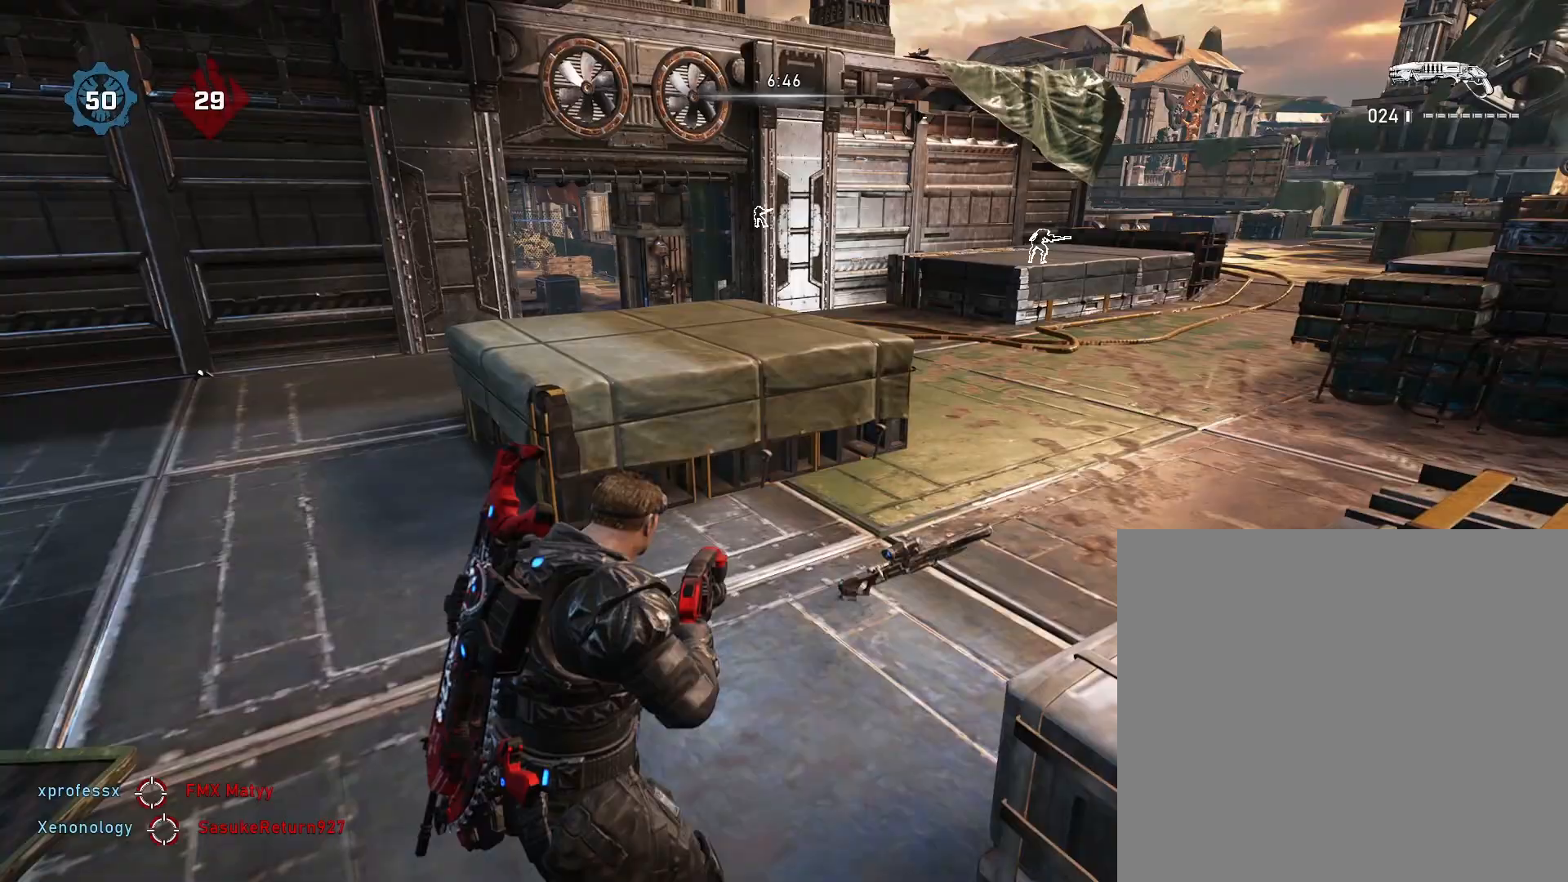
{"buttons": [], "left_stick": "center", "right_stick": "center", "events": [[350, "left_stick", "up"], [467, "left_stick", "center"]]}
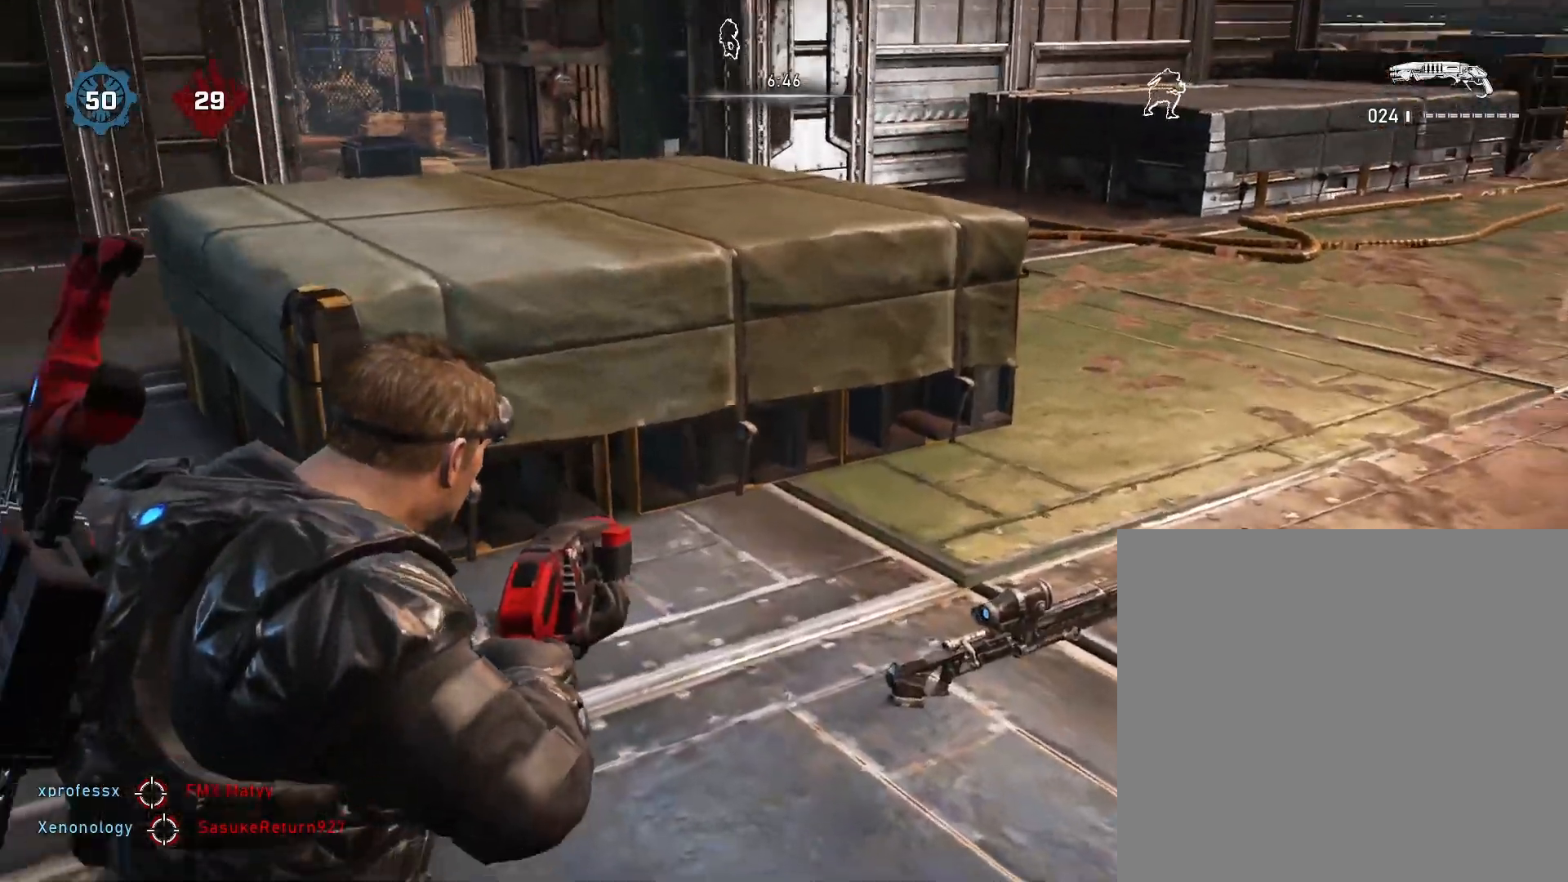
{"buttons": [], "left_stick": "down", "right_stick": "down-right", "events": [[100, "left_stick", "up"], [150, "A", "down"], [283, "A", "up"], [350, "left_stick", "center"], [417, "left_stick", "down-right"], [450, "right_stick", "down-right"], [500, "left_stick", "down"]]}
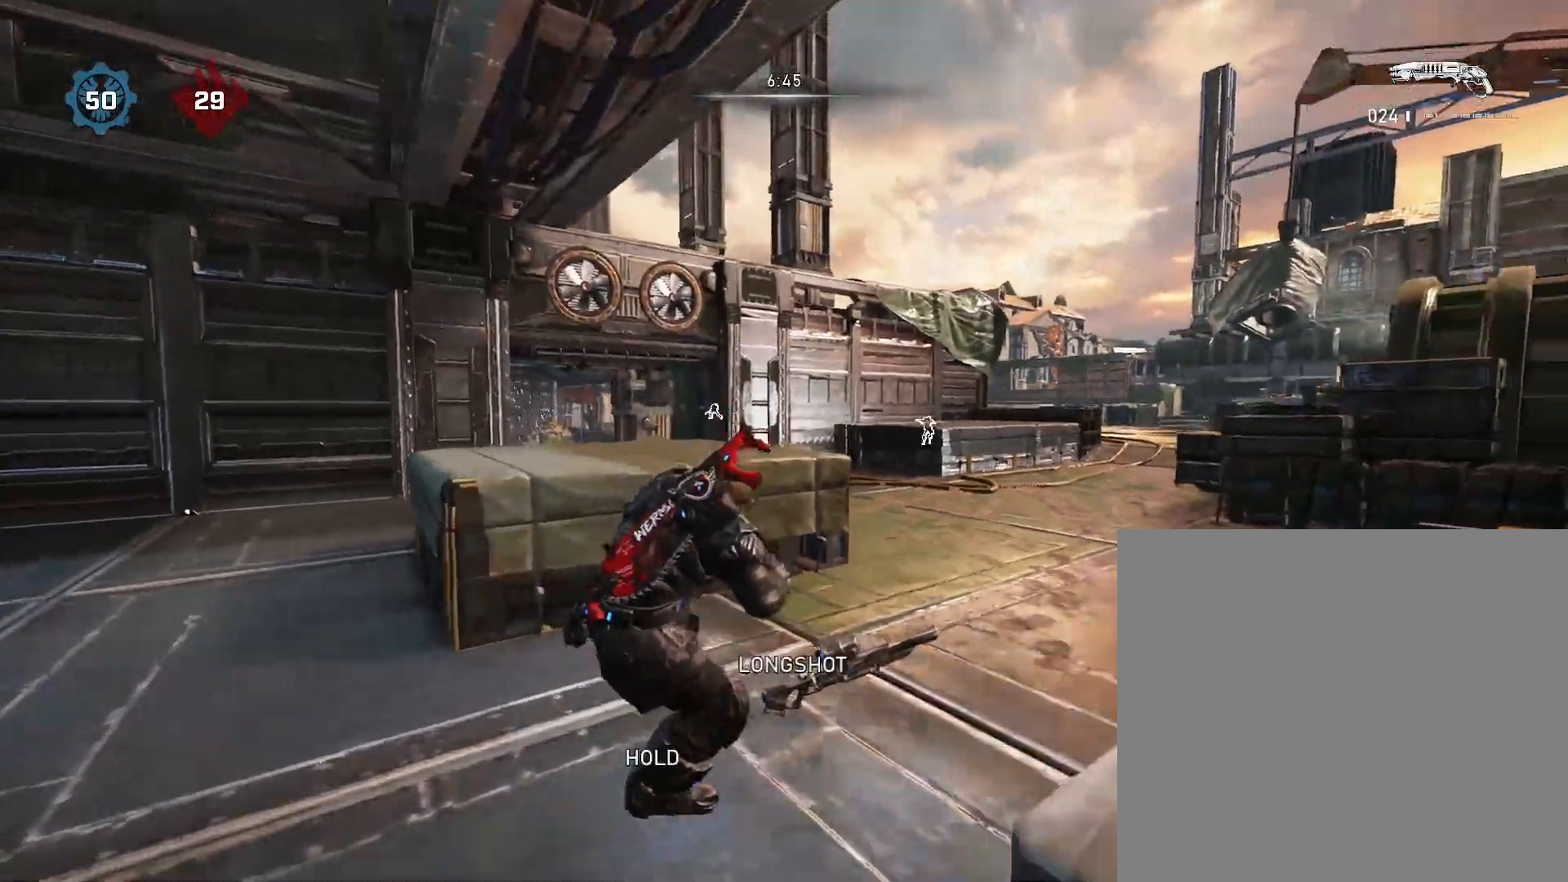
{"buttons": [], "left_stick": "center", "right_stick": "down", "events": [[83, "right_stick", "center"], [333, "right_stick", "down"], [383, "left_stick", "center"]]}
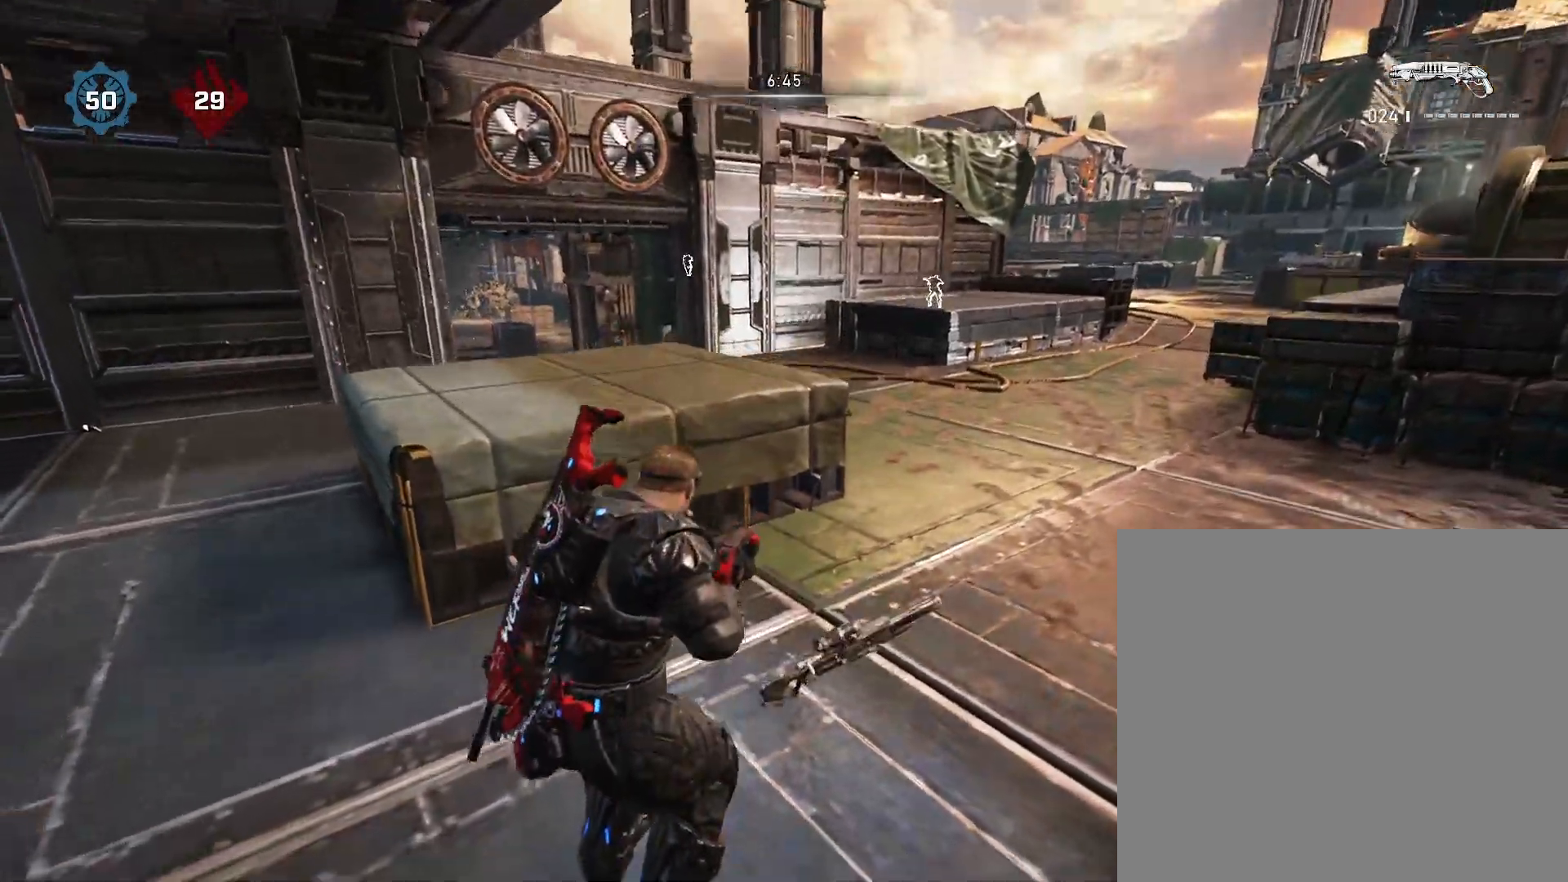
{"buttons": [], "left_stick": "down", "right_stick": "center", "events": [[133, "right_stick", "center"], [250, "A", "down"], [367, "A", "up"], [367, "left_stick", "down"]]}
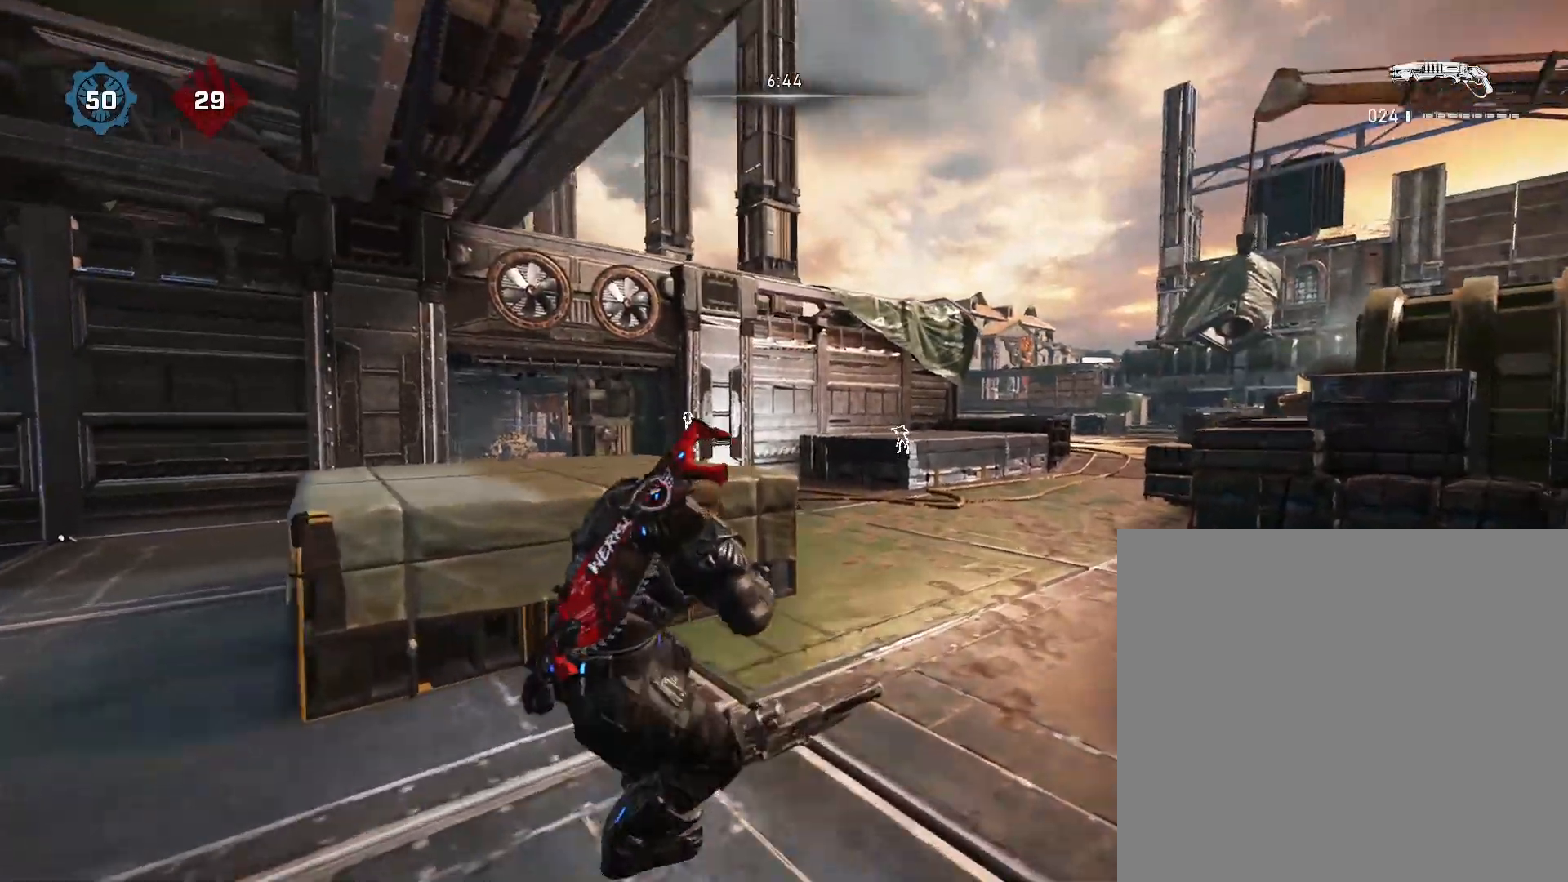
{"buttons": [], "left_stick": "down", "right_stick": "center", "events": [[33, "right_stick", "down"], [267, "right_stick", "center"]]}
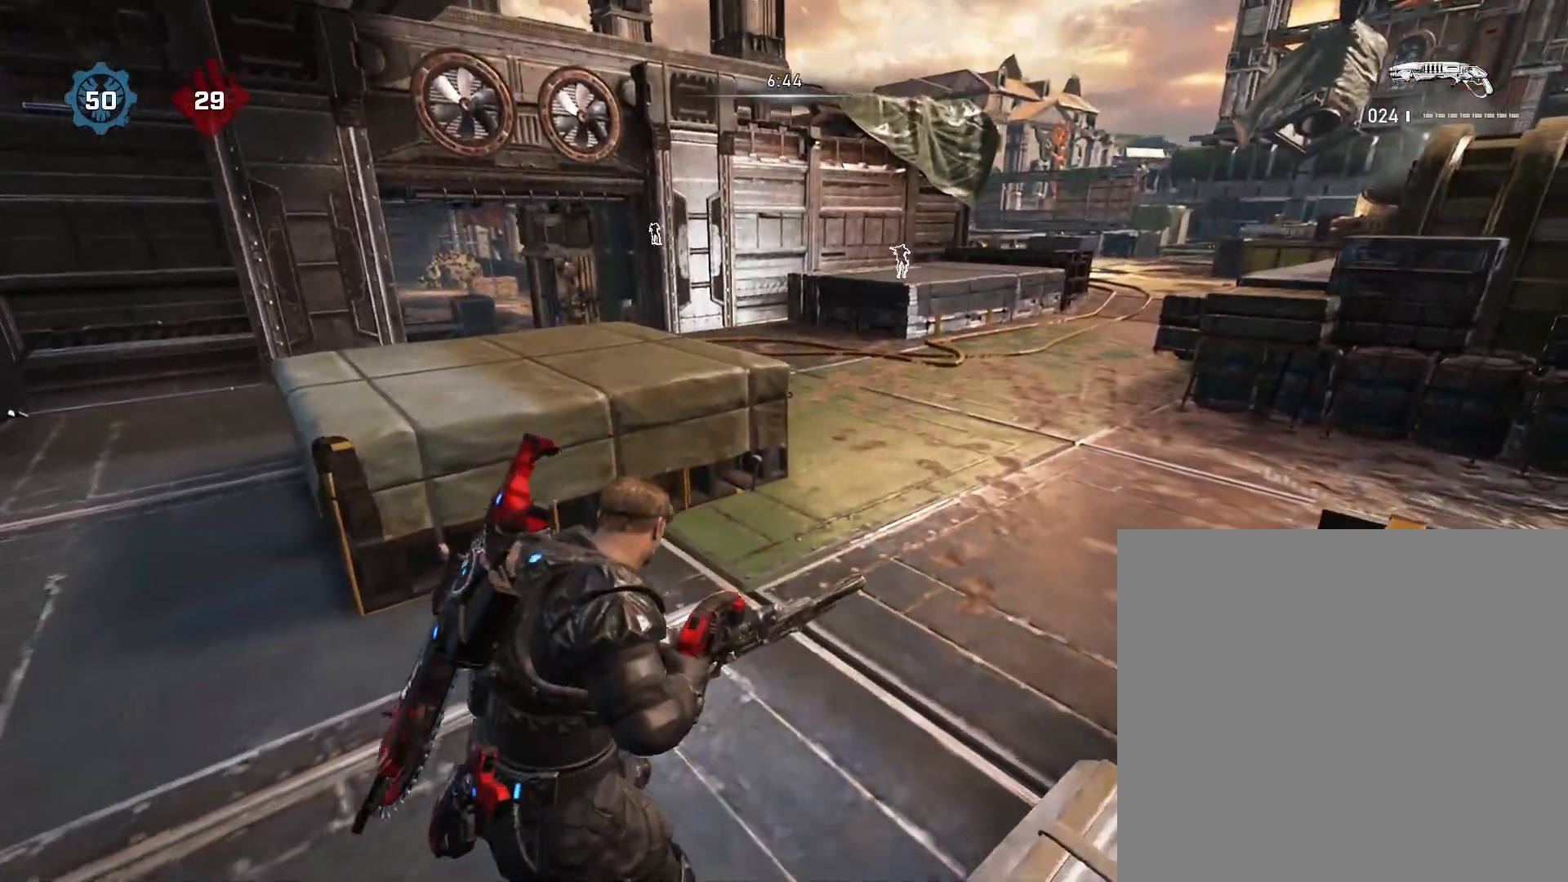
{"buttons": [], "left_stick": "down", "right_stick": "down", "events": [[100, "left_stick", "center"], [250, "A", "down"], [383, "A", "up"], [400, "left_stick", "down"], [500, "right_stick", "down"]]}
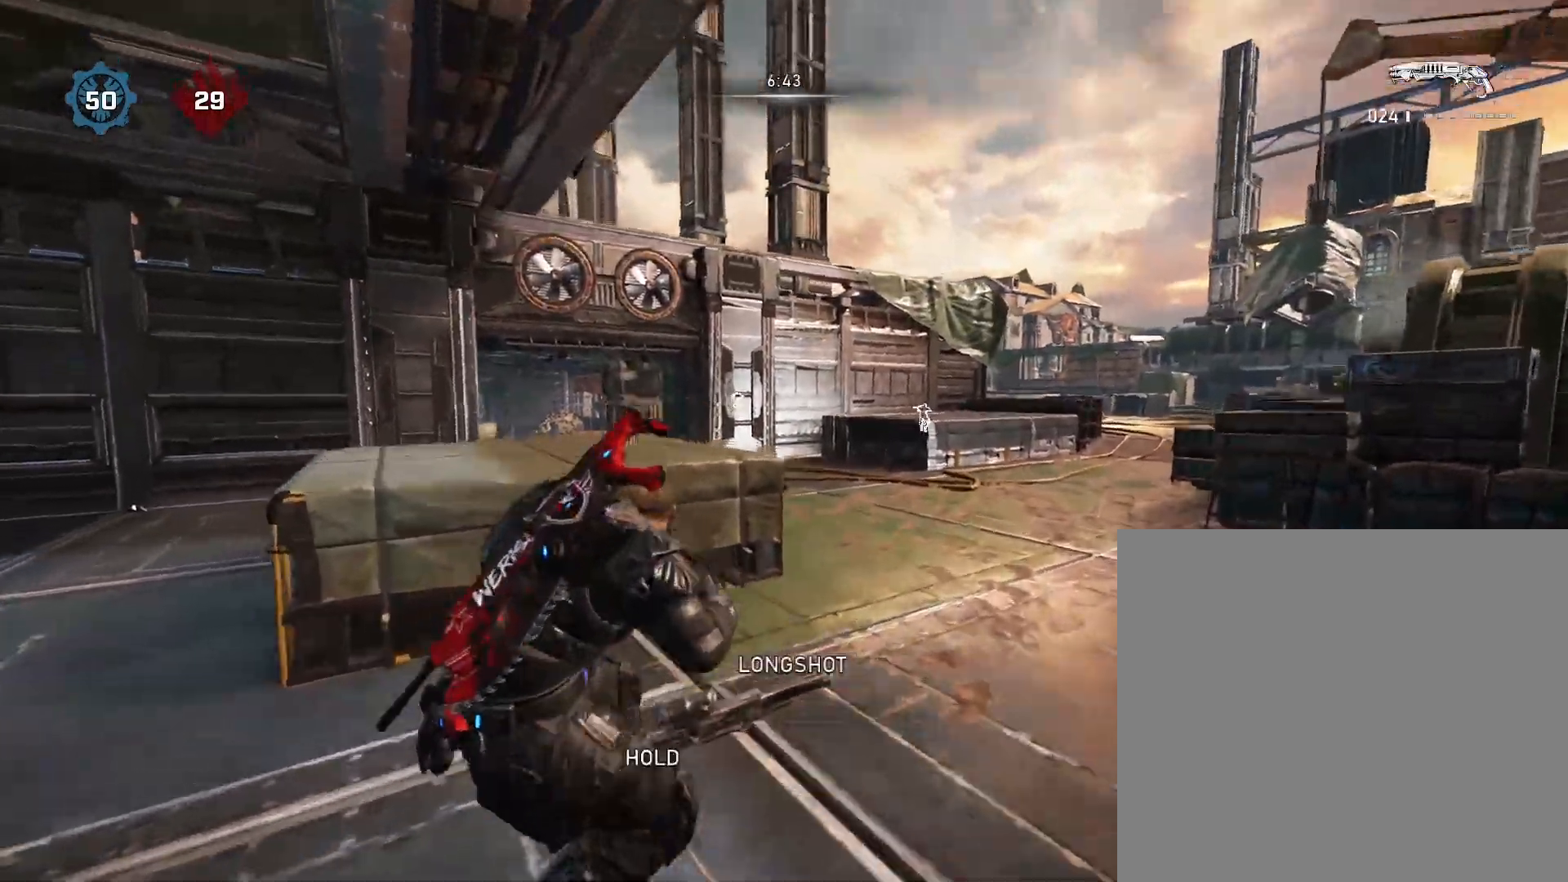
{"buttons": ["A"], "left_stick": "center", "right_stick": "center", "events": [[217, "left_stick", "center"], [217, "right_stick", "center"], [450, "A", "down"], [467, "A", "up"], [483, "A", "down"]]}
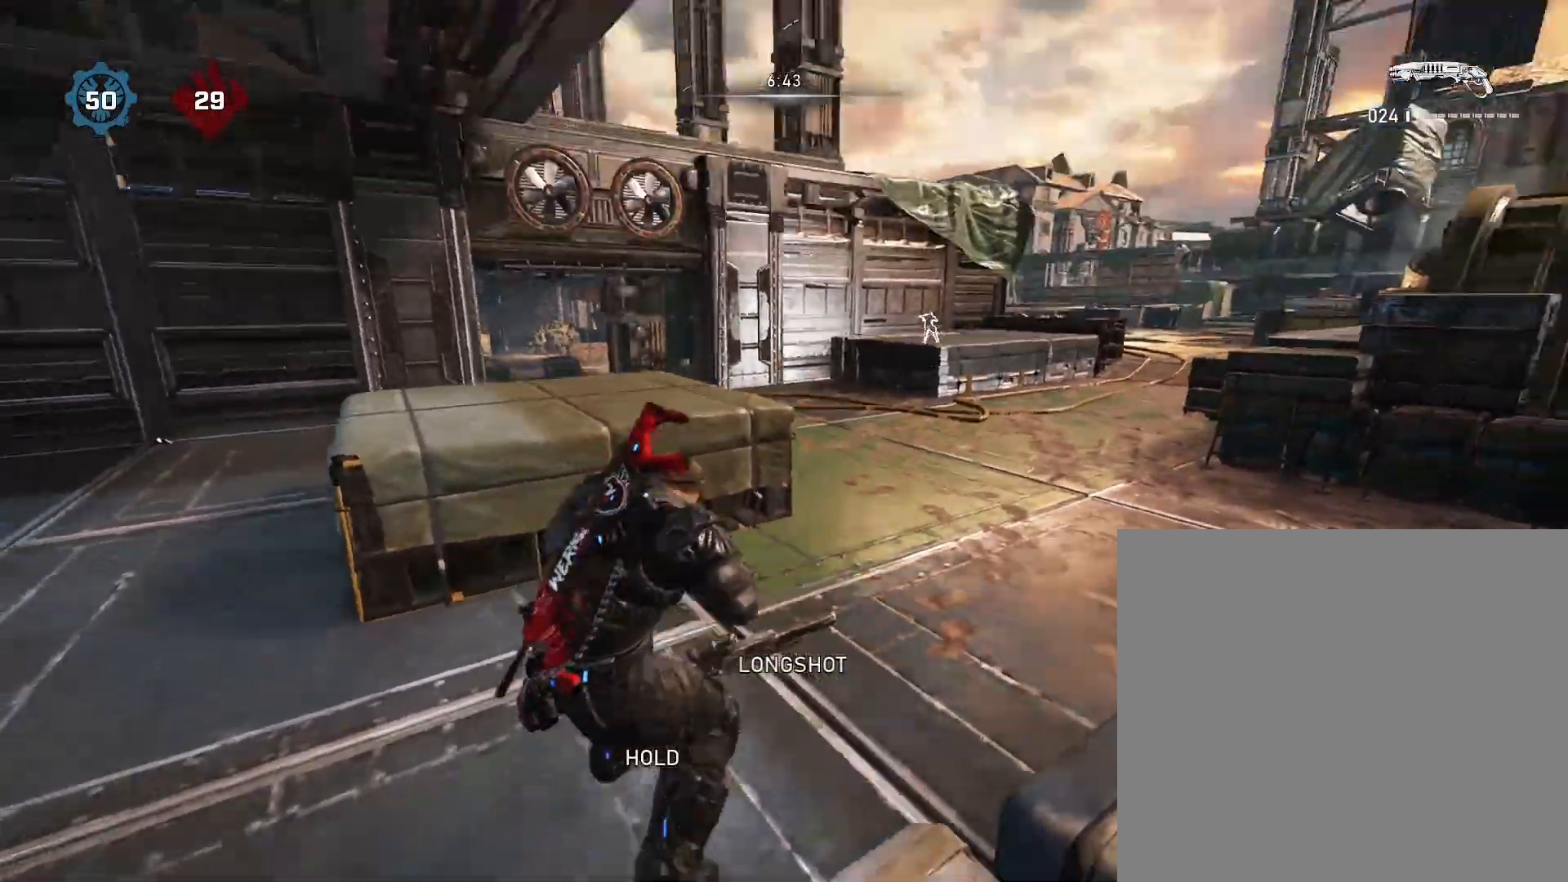
{"buttons": [], "left_stick": "center", "right_stick": "right", "events": [[67, "A", "up"], [67, "left_stick", "down"], [200, "right_stick", "right"], [350, "left_stick", "center"]]}
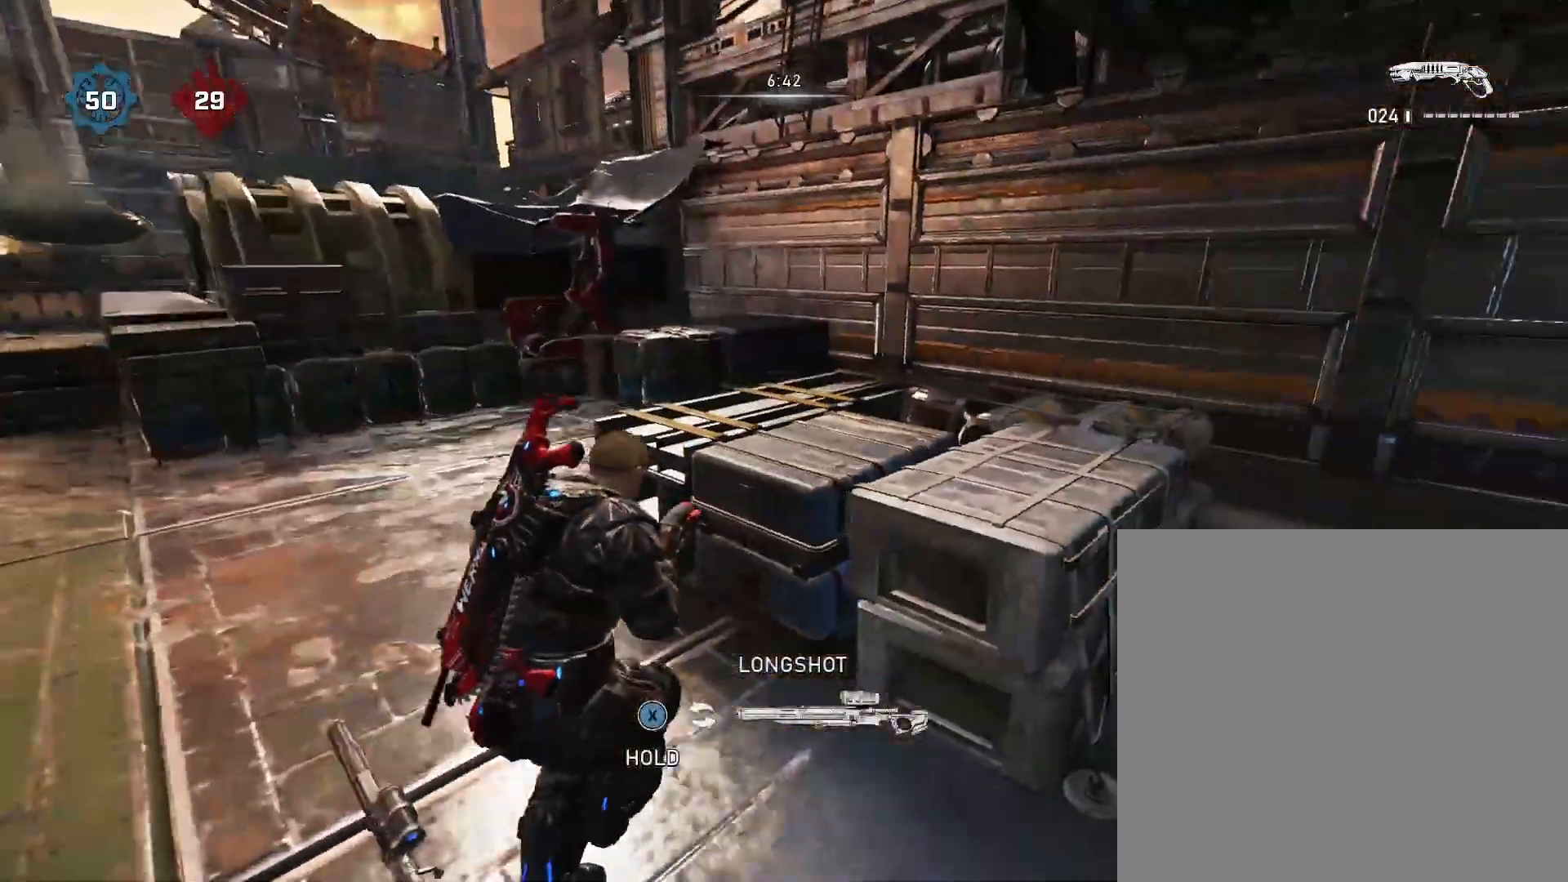
{"buttons": [], "left_stick": "center", "right_stick": "center", "events": [[50, "left_stick", "down-left"], [50, "right_stick", "center"], [333, "left_stick", "center"]]}
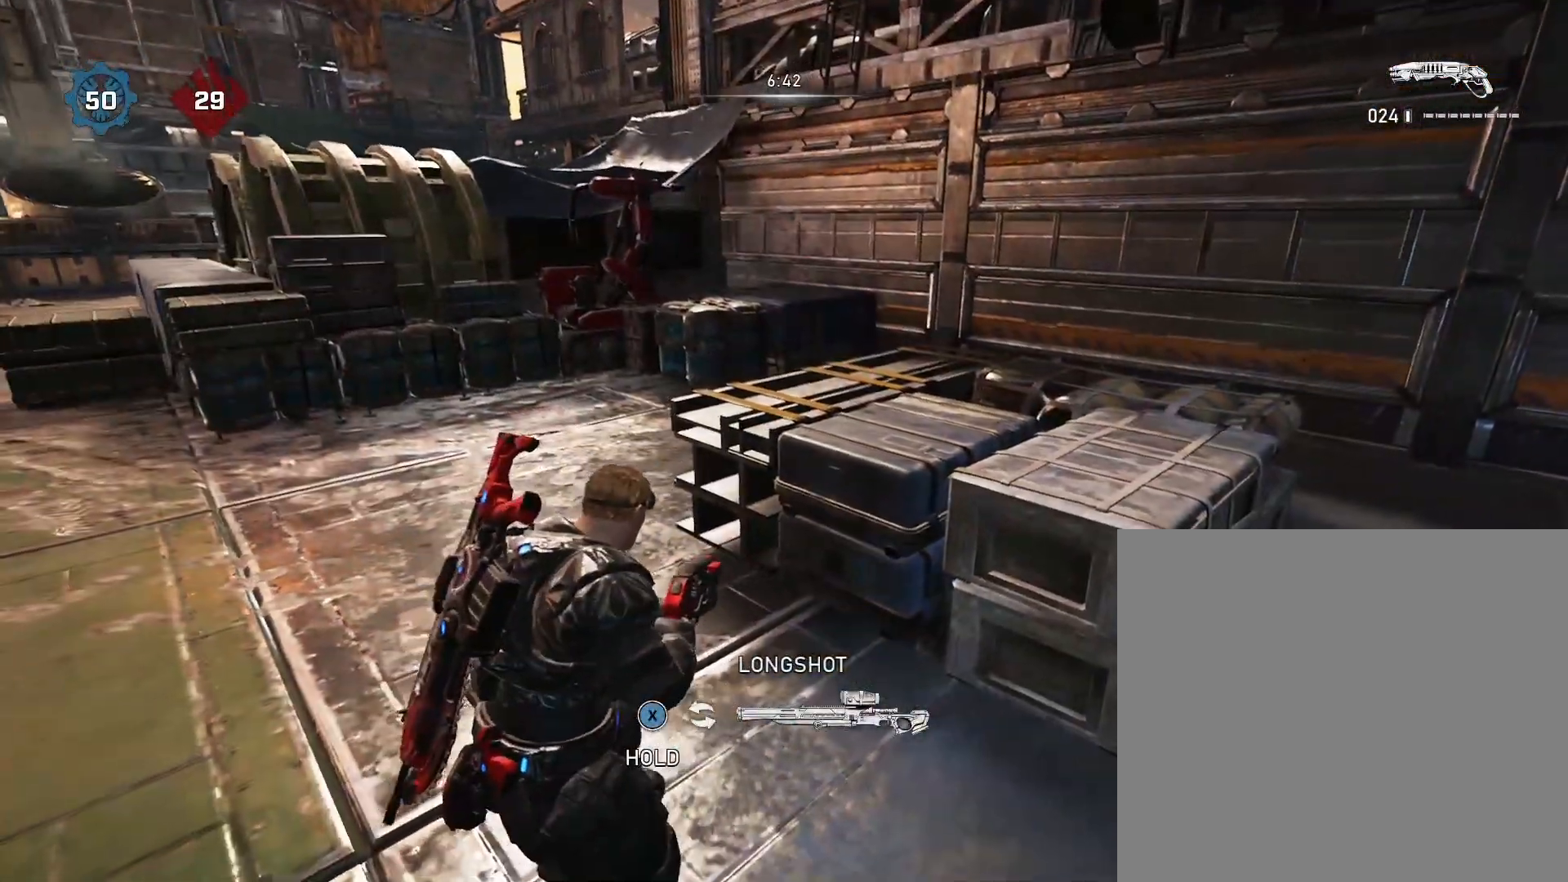
{"buttons": ["A"], "left_stick": "center", "right_stick": "center", "events": [[500, "A", "down"]]}
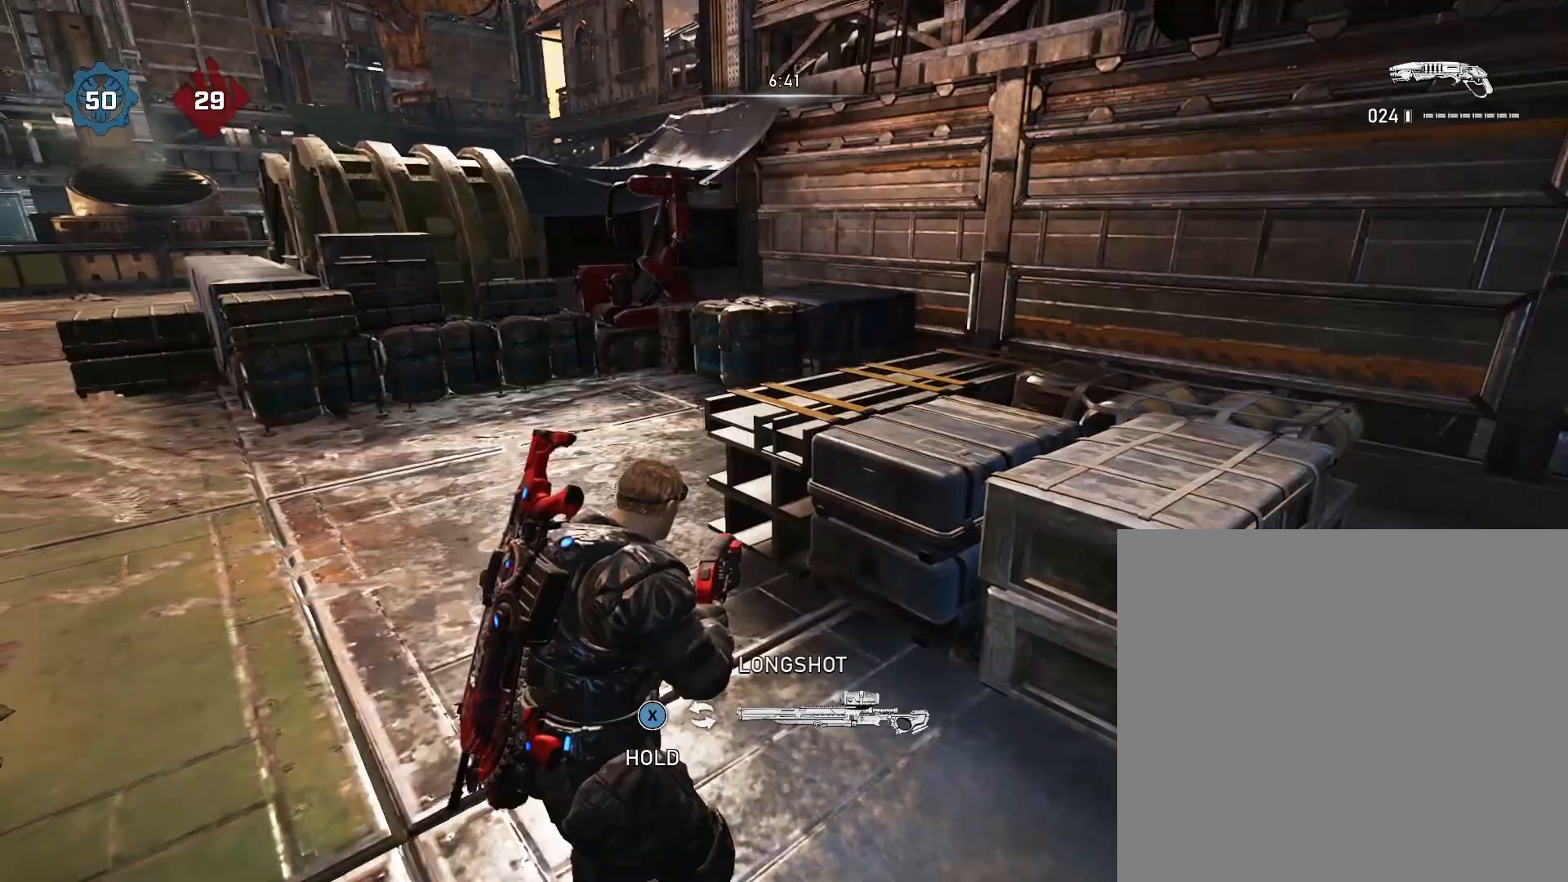
{"buttons": [], "left_stick": "center", "right_stick": "center", "events": [[167, "A", "up"], [200, "left_stick", "down"], [367, "right_stick", "right"], [450, "right_stick", "down"], [467, "left_stick", "center"], [500, "right_stick", "center"]]}
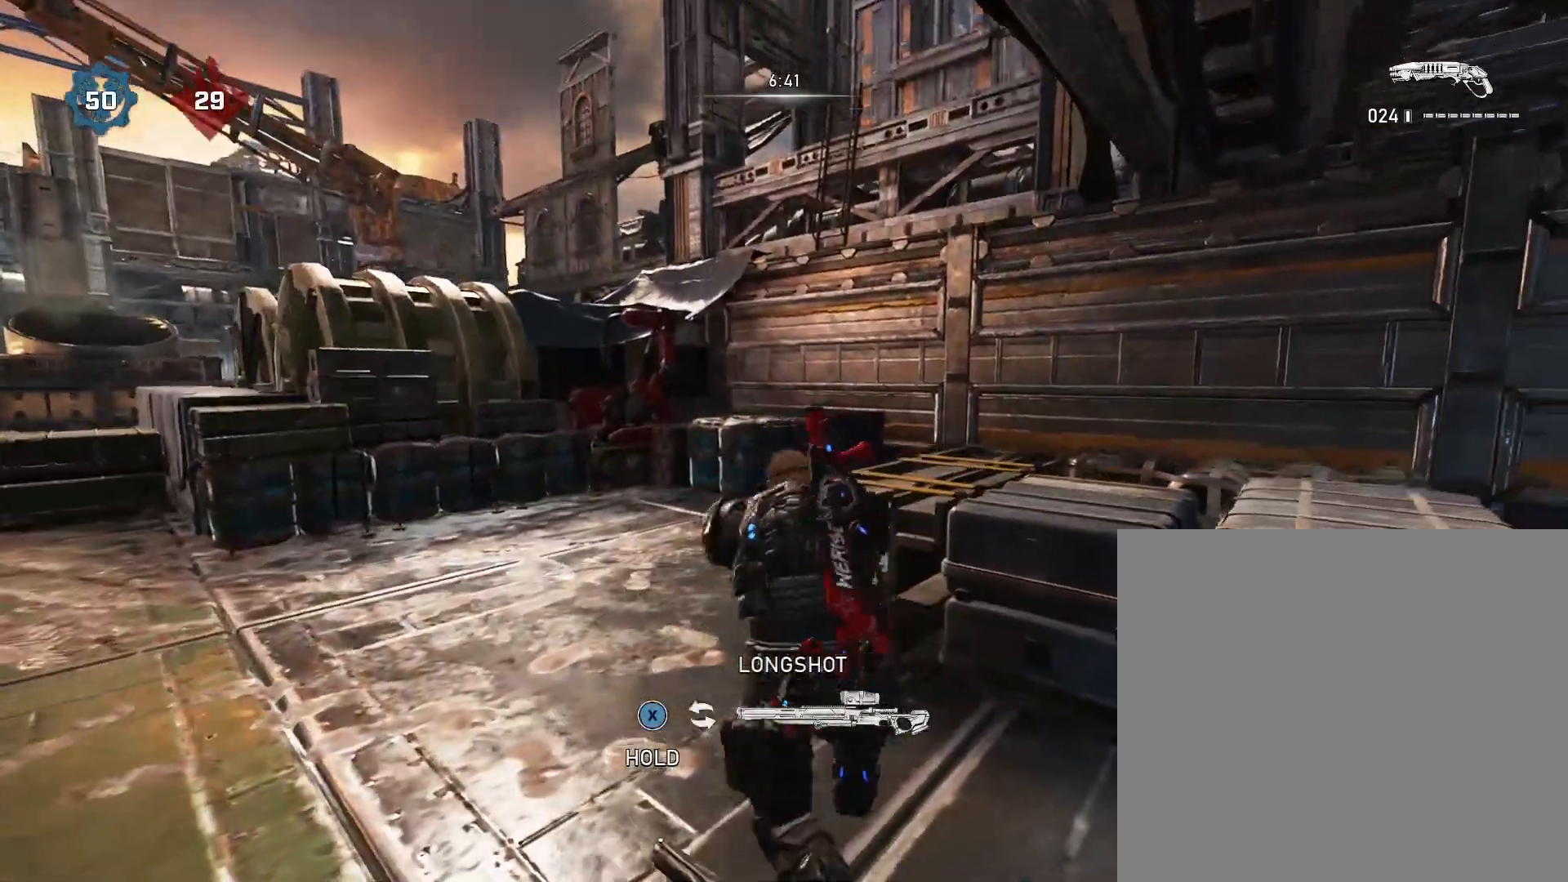
{"buttons": [], "left_stick": "center", "right_stick": "left", "events": [[267, "right_stick", "left"]]}
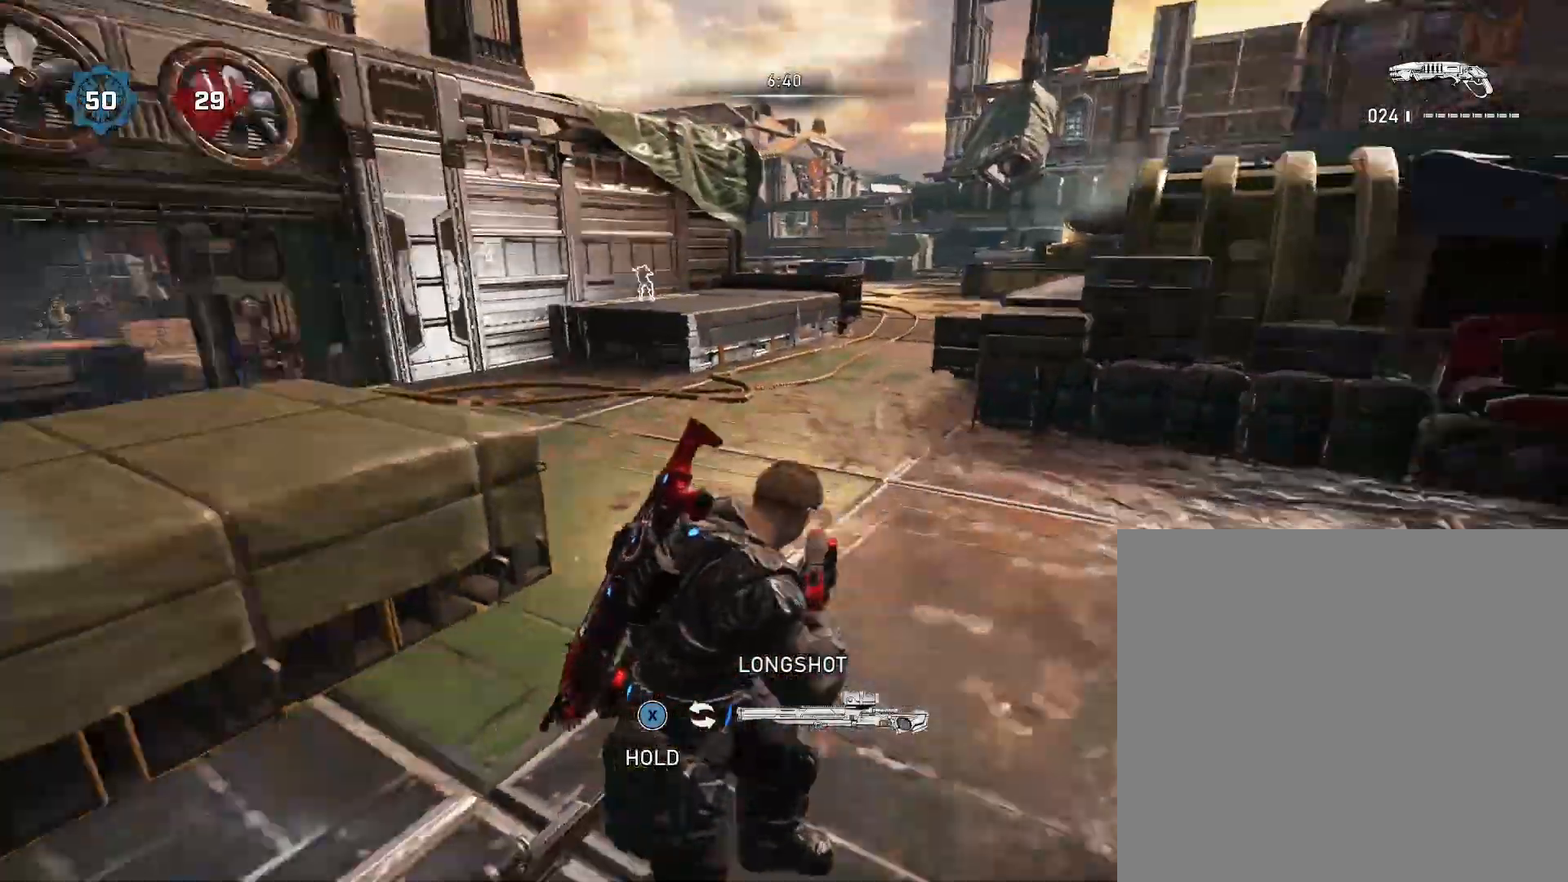
{"buttons": [], "left_stick": "center", "right_stick": "left", "events": [[133, "A", "down"], [183, "right_stick", "center"], [267, "A", "up"], [267, "left_stick", "down"], [267, "right_stick", "left"], [450, "left_stick", "center"]]}
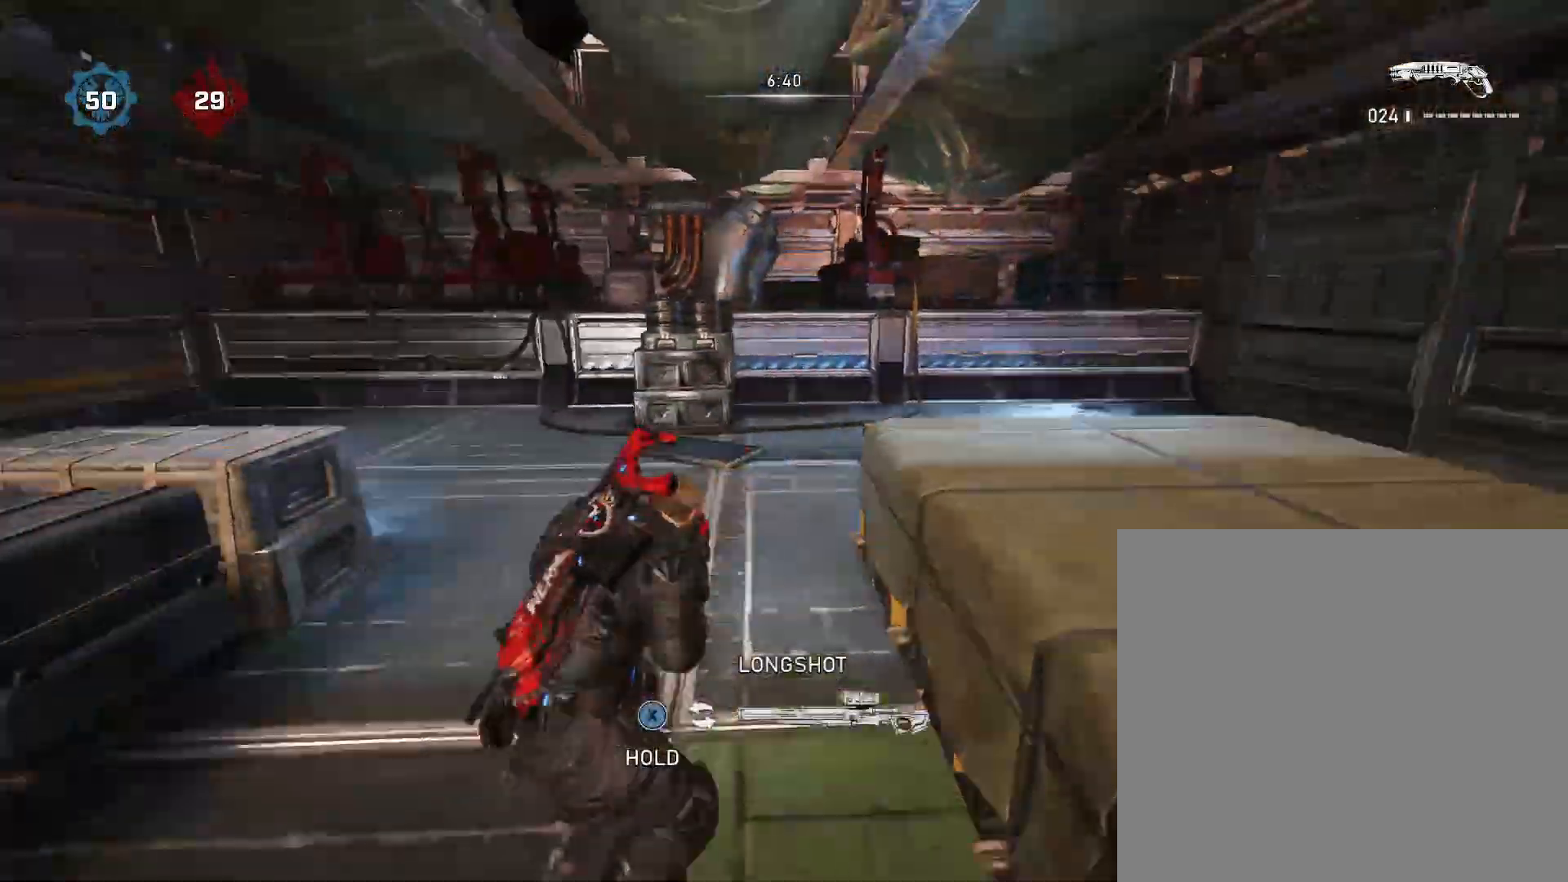
{"buttons": [], "left_stick": "down-right", "right_stick": "right", "events": [[17, "left_stick", "up"], [167, "A", "down"], [167, "right_stick", "center"], [283, "A", "up"], [350, "left_stick", "down-right"], [350, "right_stick", "right"]]}
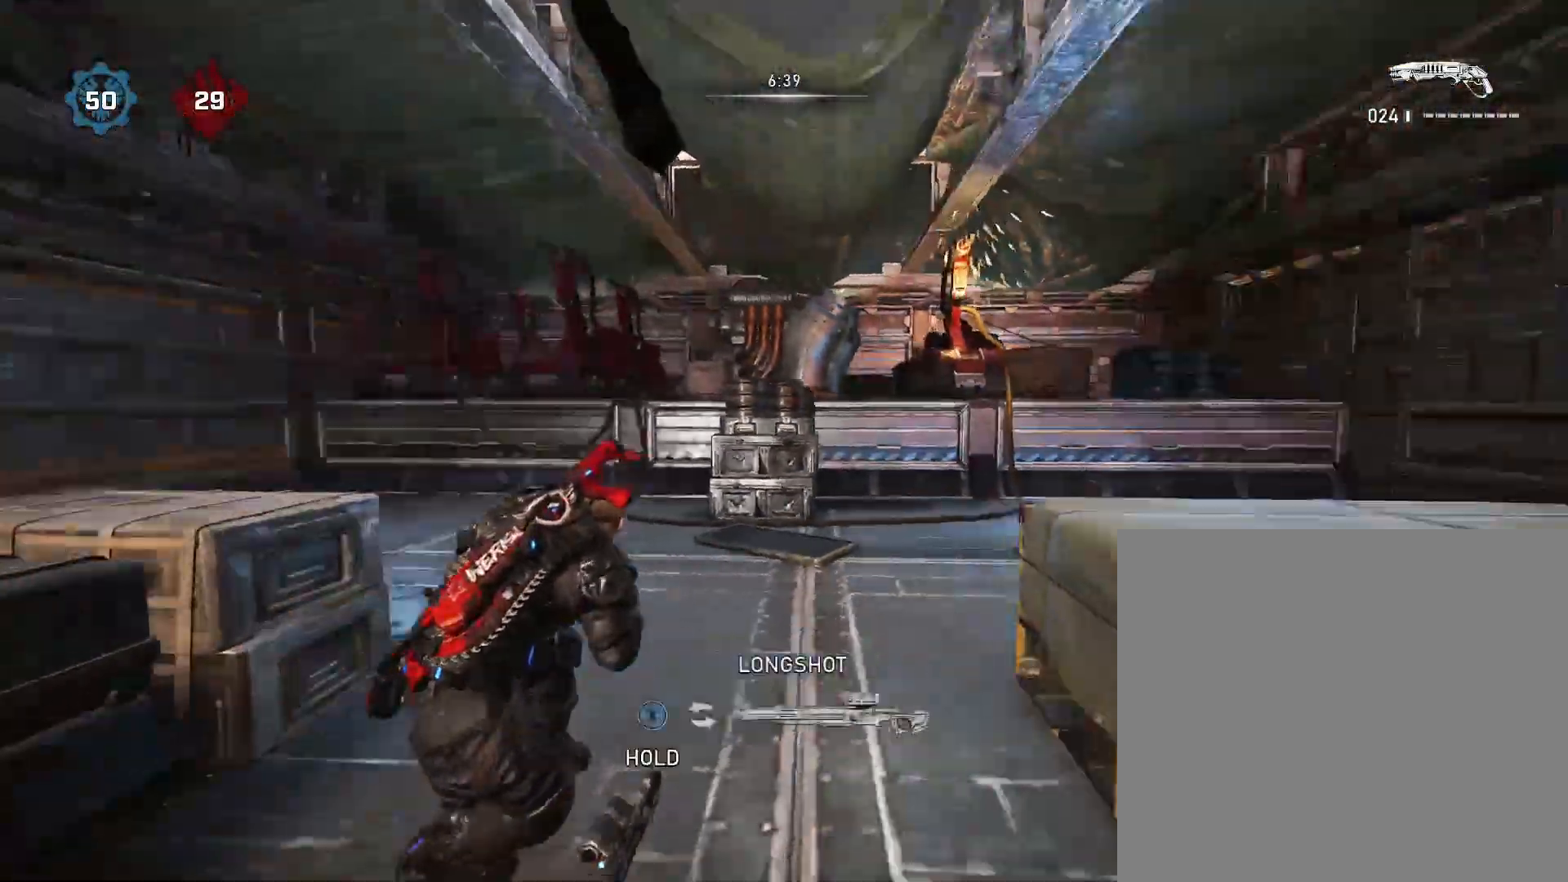
{"buttons": [], "left_stick": "center", "right_stick": "center", "events": [[17, "left_stick", "center"], [167, "right_stick", "center"]]}
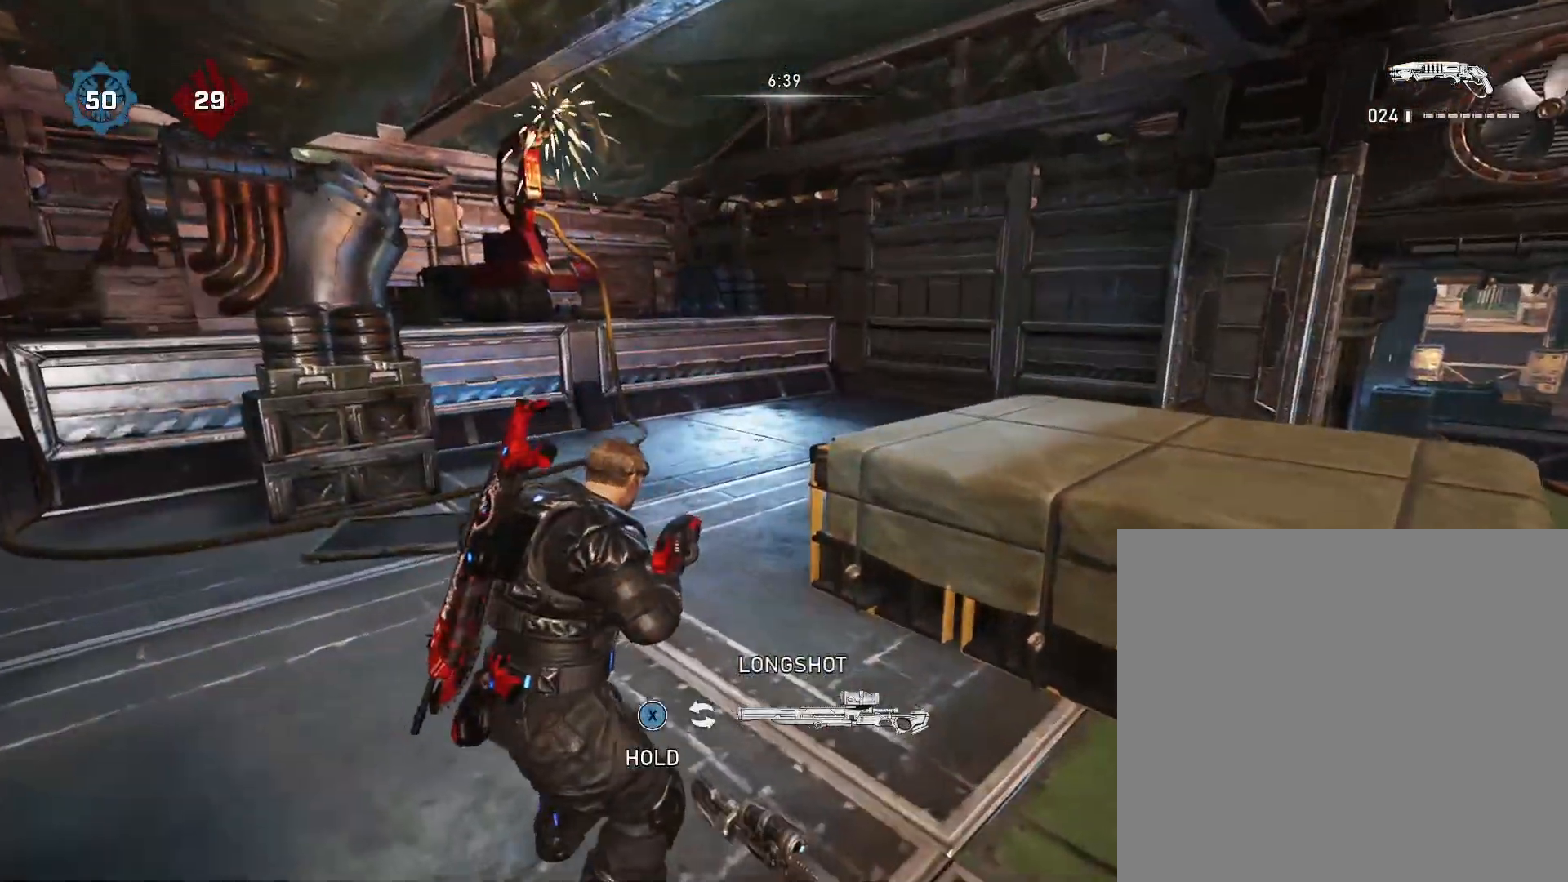
{"buttons": [], "left_stick": "center", "right_stick": "down", "events": [[67, "right_stick", "right"], [200, "right_stick", "center"], [383, "right_stick", "down"]]}
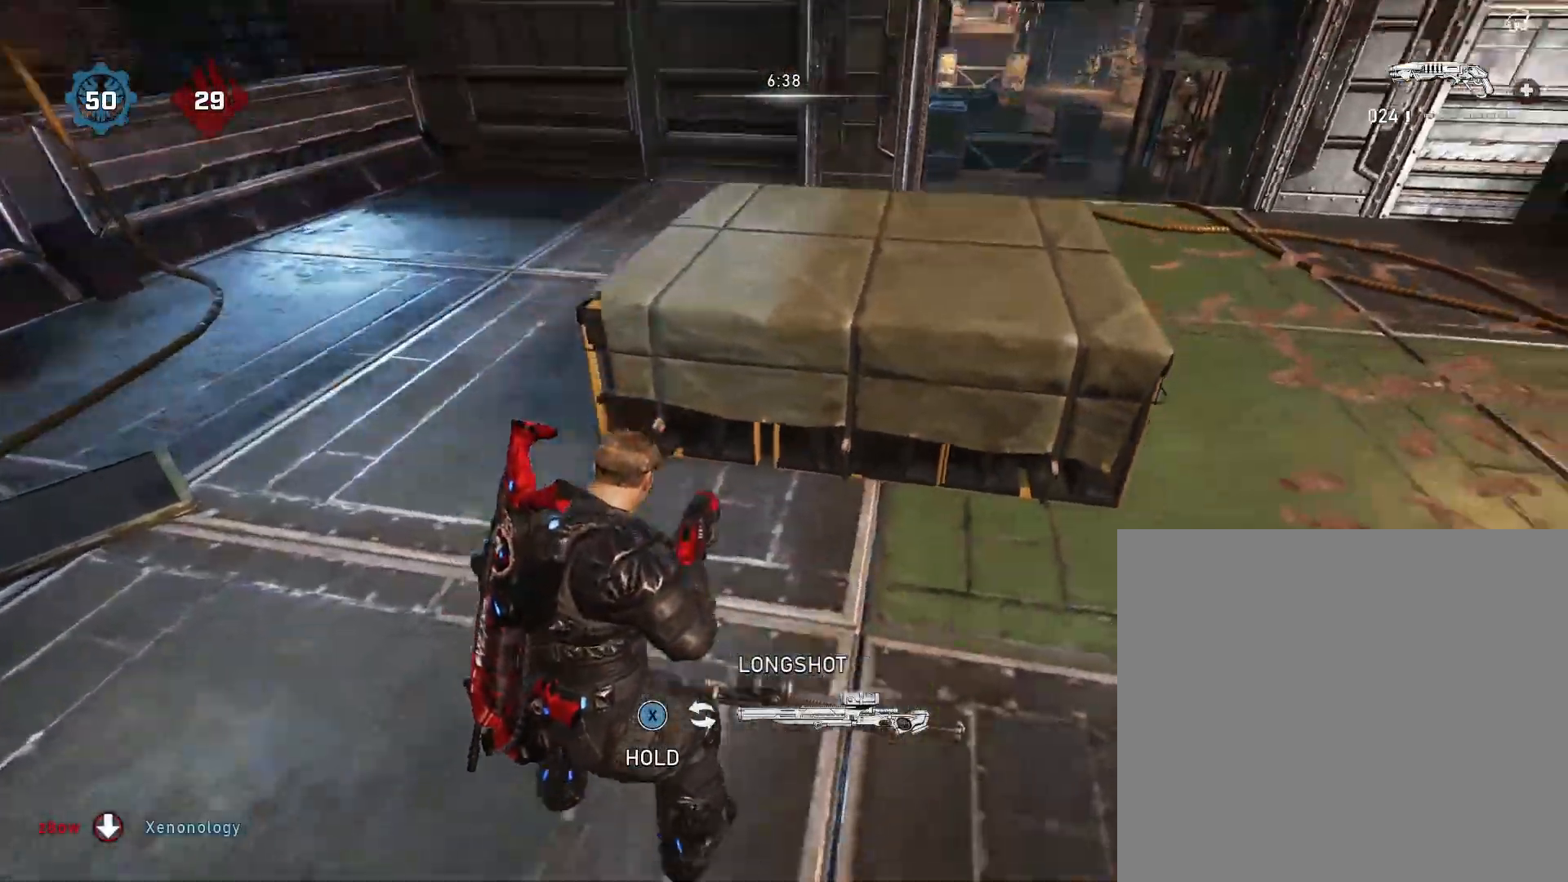
{"buttons": [], "left_stick": "down-left", "right_stick": "down-right", "events": [[100, "left_stick", "down-left"], [100, "right_stick", "center"], [300, "left_stick", "center"], [450, "left_stick", "down-left"], [450, "right_stick", "down-right"]]}
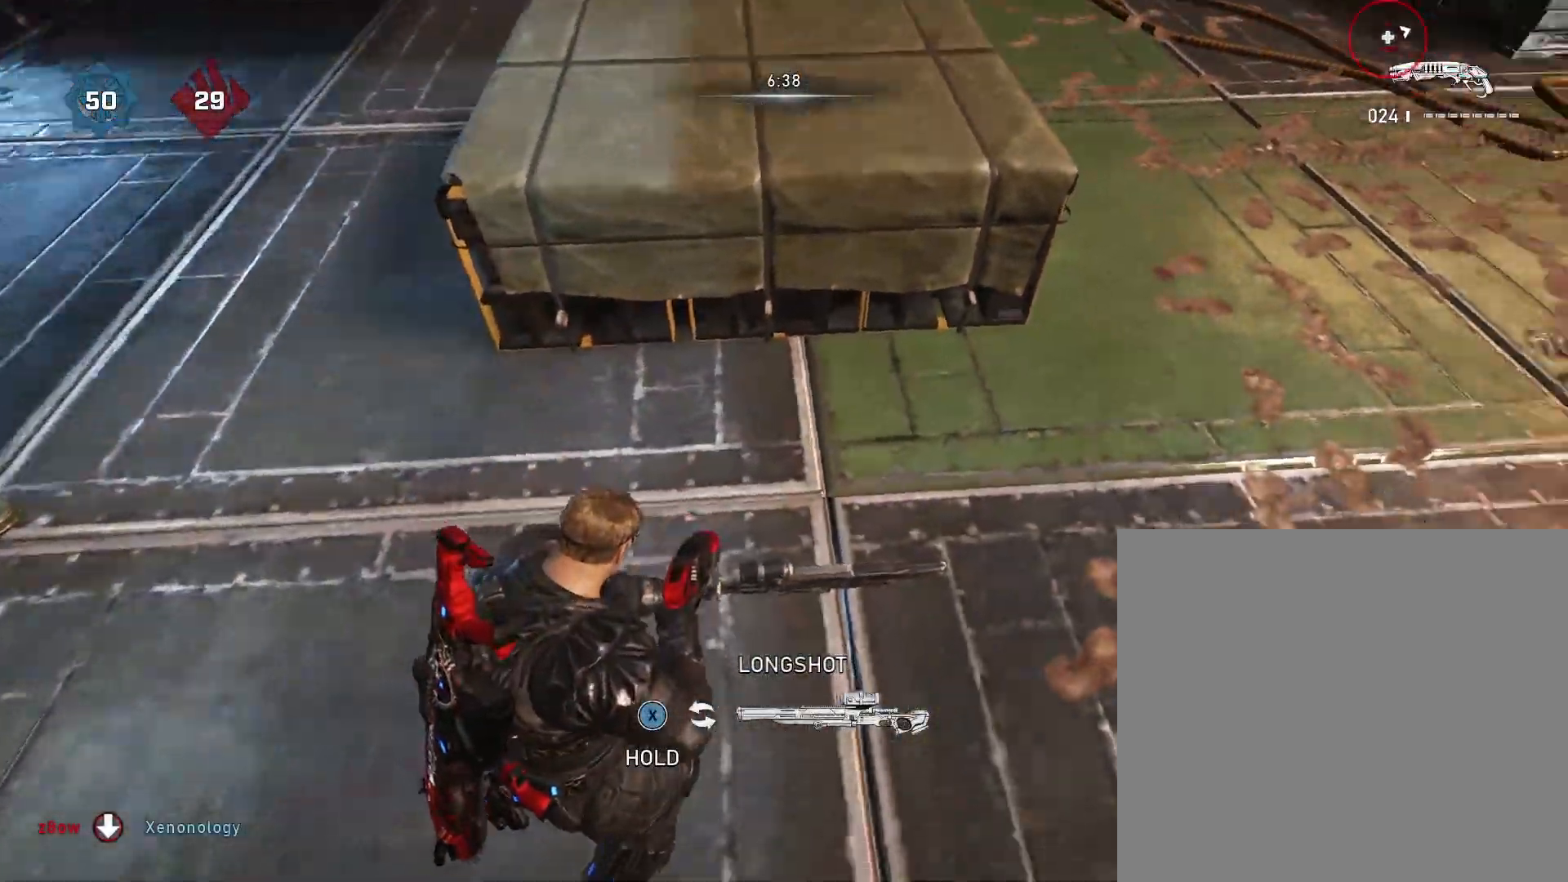
{"buttons": [], "left_stick": "down-left", "right_stick": "up", "events": [[117, "right_stick", "center"], [217, "DPAD_RIGHT", "down"], [317, "DPAD_RIGHT", "up"], [467, "right_stick", "up"]]}
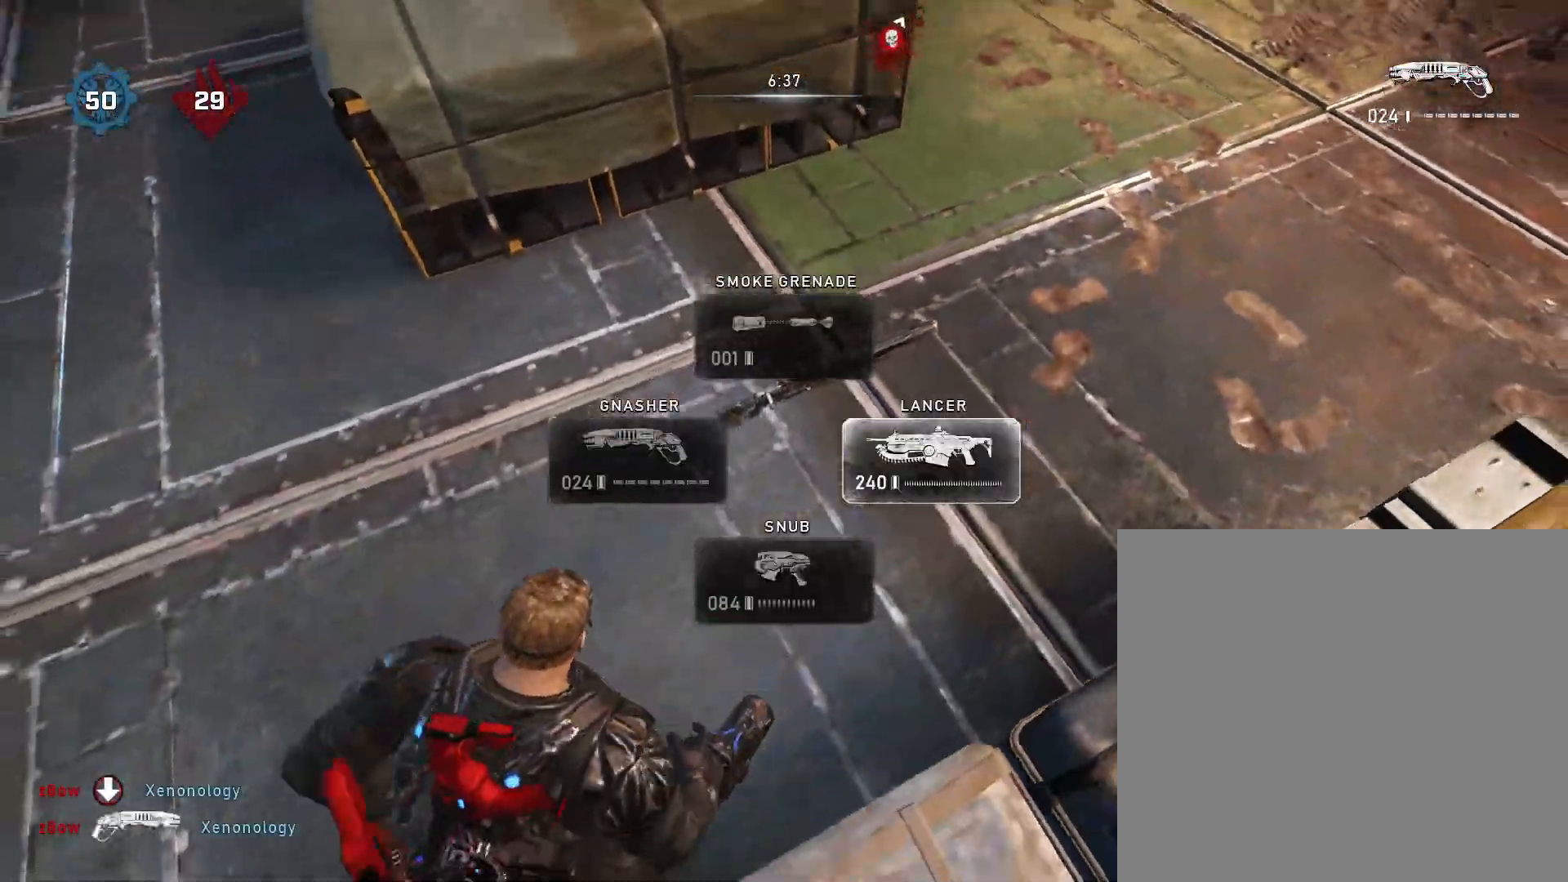
{"buttons": [], "left_stick": "center", "right_stick": "center", "events": [[83, "left_stick", "center"], [117, "right_stick", "center"], [250, "right_stick", "up"], [283, "left_stick", "left"], [433, "right_stick", "center"], [500, "left_stick", "center"]]}